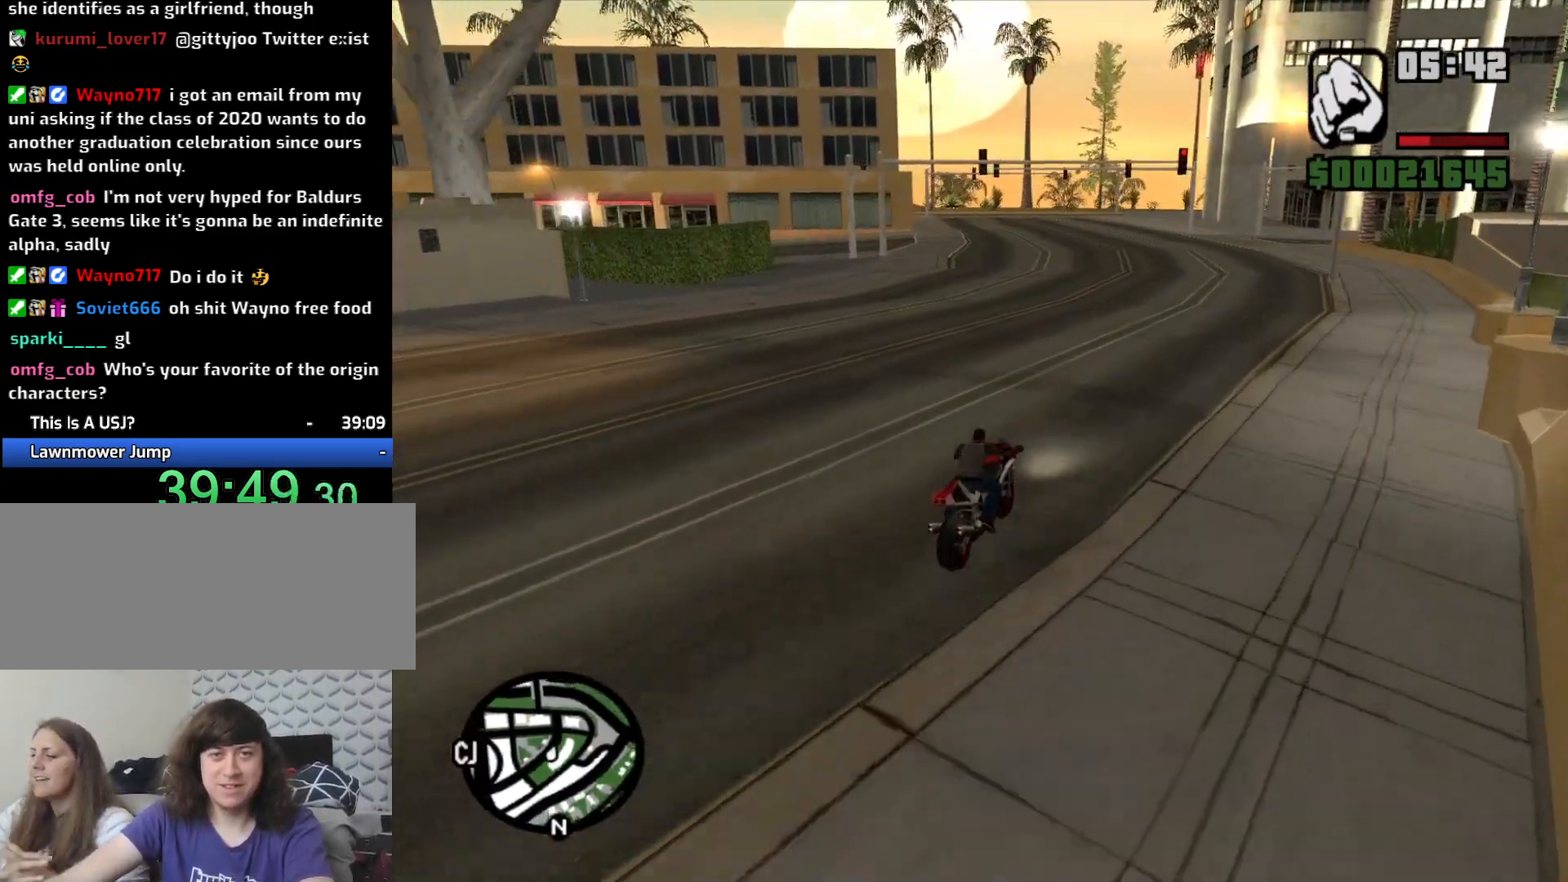
Gameplay with keyboard and mouse; each line is a JSON object with the keys and mouse buttons held at the frame after it. "events" lists presses ("down") and releases ("up") of "1", "2", "3", "4", "5", "6", "8", "a", "alt", "c", "ctrl", "d", "down", "e", "escape", "f", "f1", "f2", "f3", "g", "h", "left", "q", "r", "right", "s", "shift", "space", "t", "tab", "up", "v", "w", "x", "z", "mouse_left", "mouse_middle", "mouse_right", "mouse_wheel_up" and "mouse_wheel_down" between this image and that frame as [ms after this image, input, new state], when the widget could be followed in between. "mouse_left", "mouse_middle", "mouse_right", "mouse_wheel_up", "mouse_wheel_down" = the "left", "middle", "right", "wheel_up", "wheel_down" buttons of the "mouse" list. No other keys are recorded. Mouse movement is not recorded.
{"keys": ["2", "a", "w"], "mouse": [], "events": [[100, "2", "down"], [133, "a", "up"], [183, "2", "up"], [283, "2", "down"], [367, "2", "up"], [467, "2", "down"], [467, "a", "down"]]}
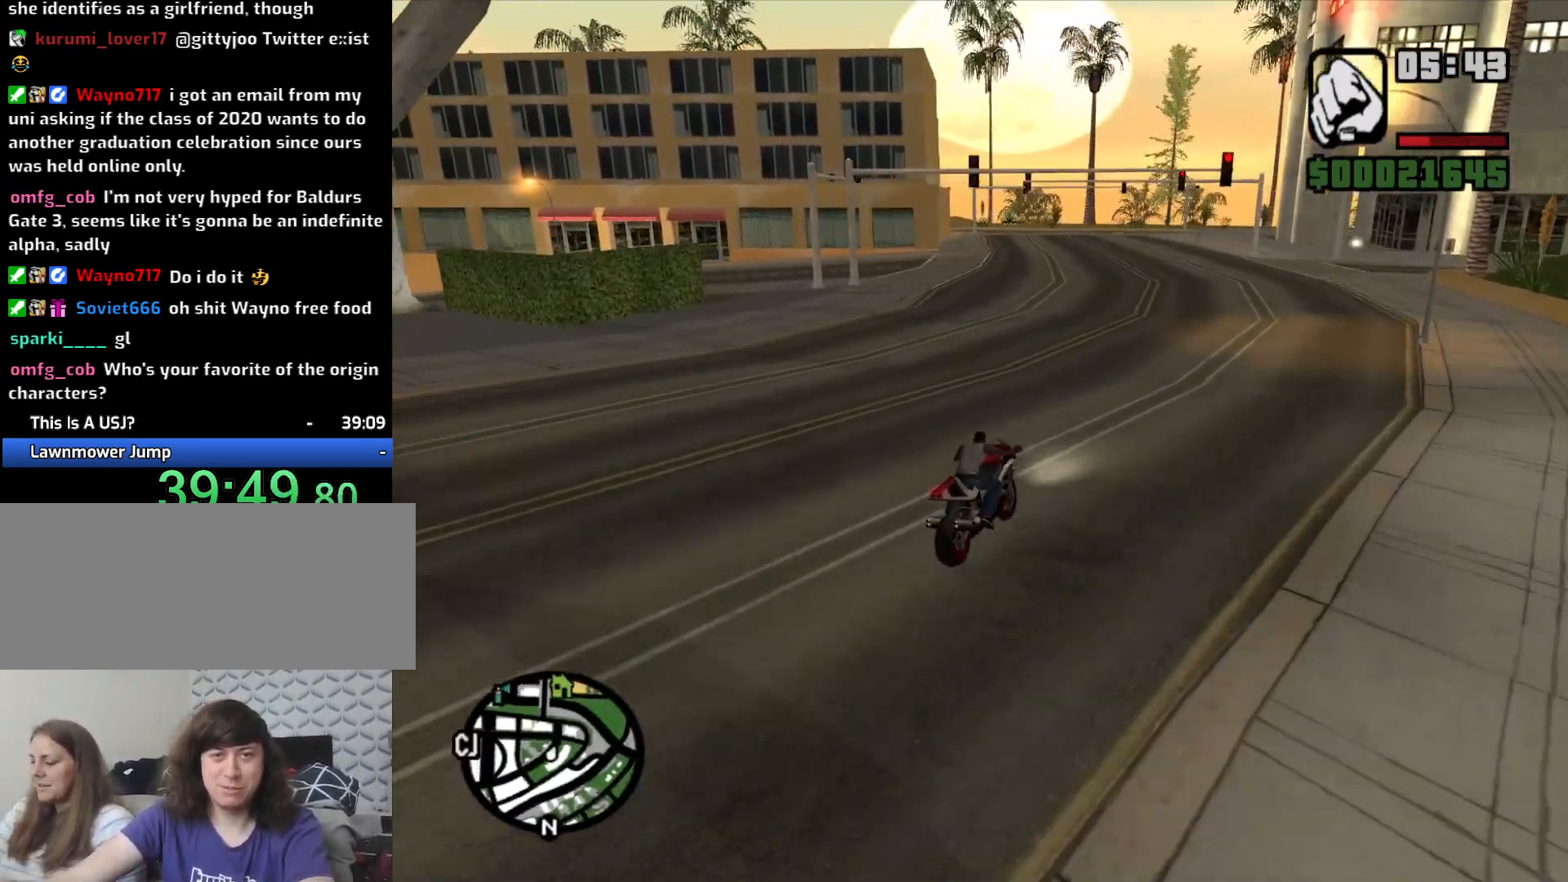
{"keys": ["w"], "mouse": [], "events": [[100, "2", "up"], [150, "2", "down"], [200, "a", "up"], [250, "2", "up"], [300, "a", "down"], [350, "2", "down"], [483, "2", "up"], [483, "a", "up"]]}
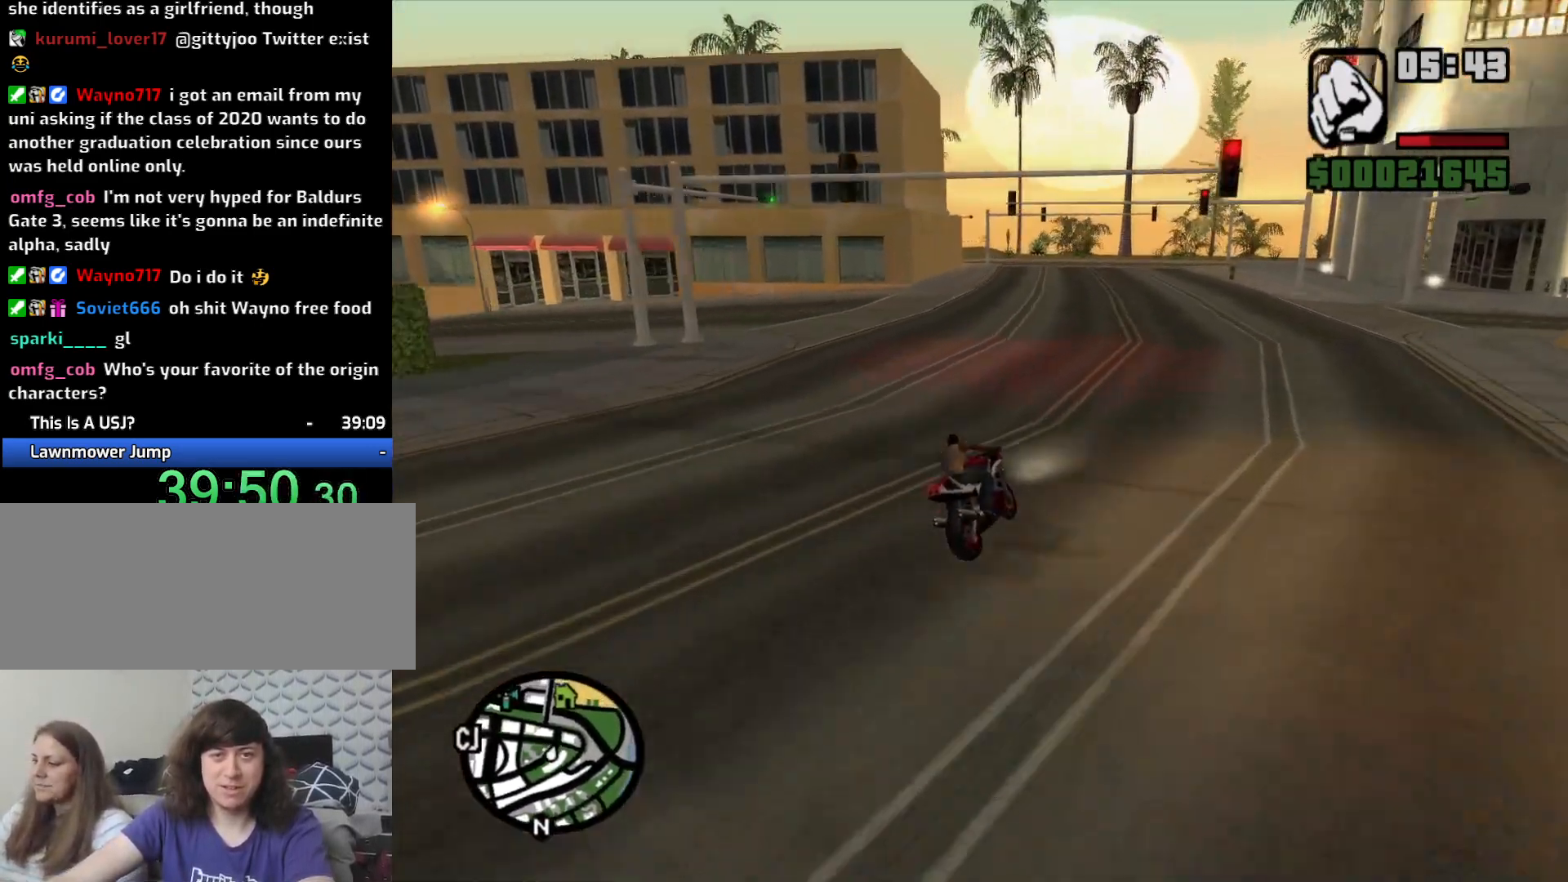
{"keys": ["2", "a", "w"], "mouse": [], "events": [[33, "2", "down"], [117, "2", "up"], [117, "a", "down"], [217, "2", "down"], [300, "2", "up"], [300, "a", "up"], [450, "2", "down"], [450, "a", "down"]]}
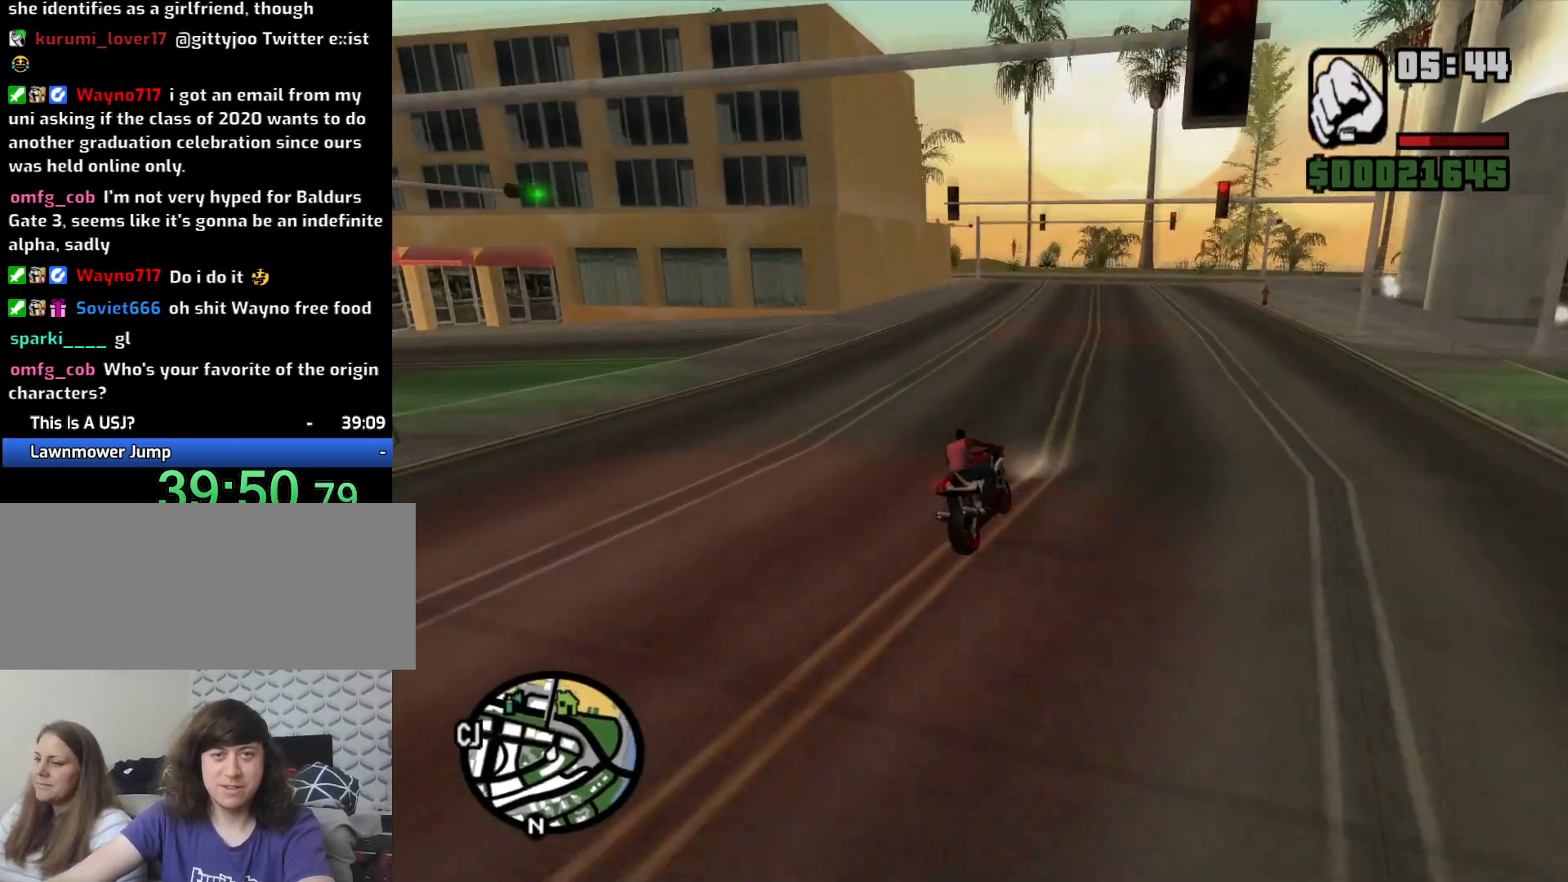
{"keys": ["a", "w"], "mouse": [], "events": [[50, "2", "up"], [100, "2", "down"], [233, "2", "up"], [283, "2", "down"], [417, "2", "up"]]}
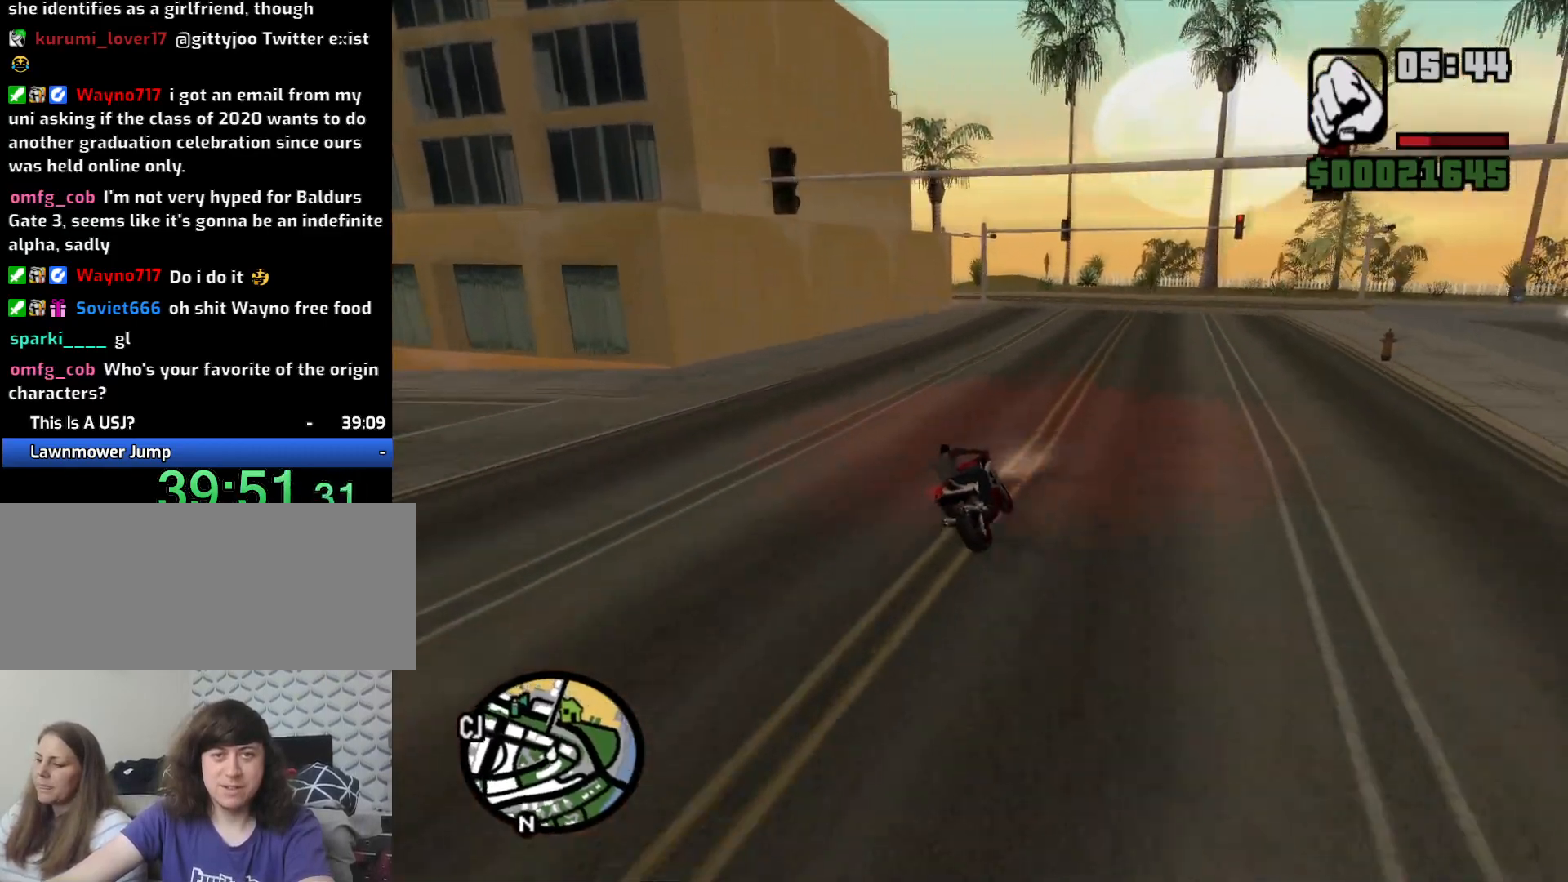
{"keys": ["a", "w"], "mouse": [], "events": [[17, "2", "down"], [100, "2", "up"], [150, "2", "down"], [150, "a", "up"], [250, "a", "down"], [283, "2", "up"], [383, "2", "down"], [483, "2", "up"]]}
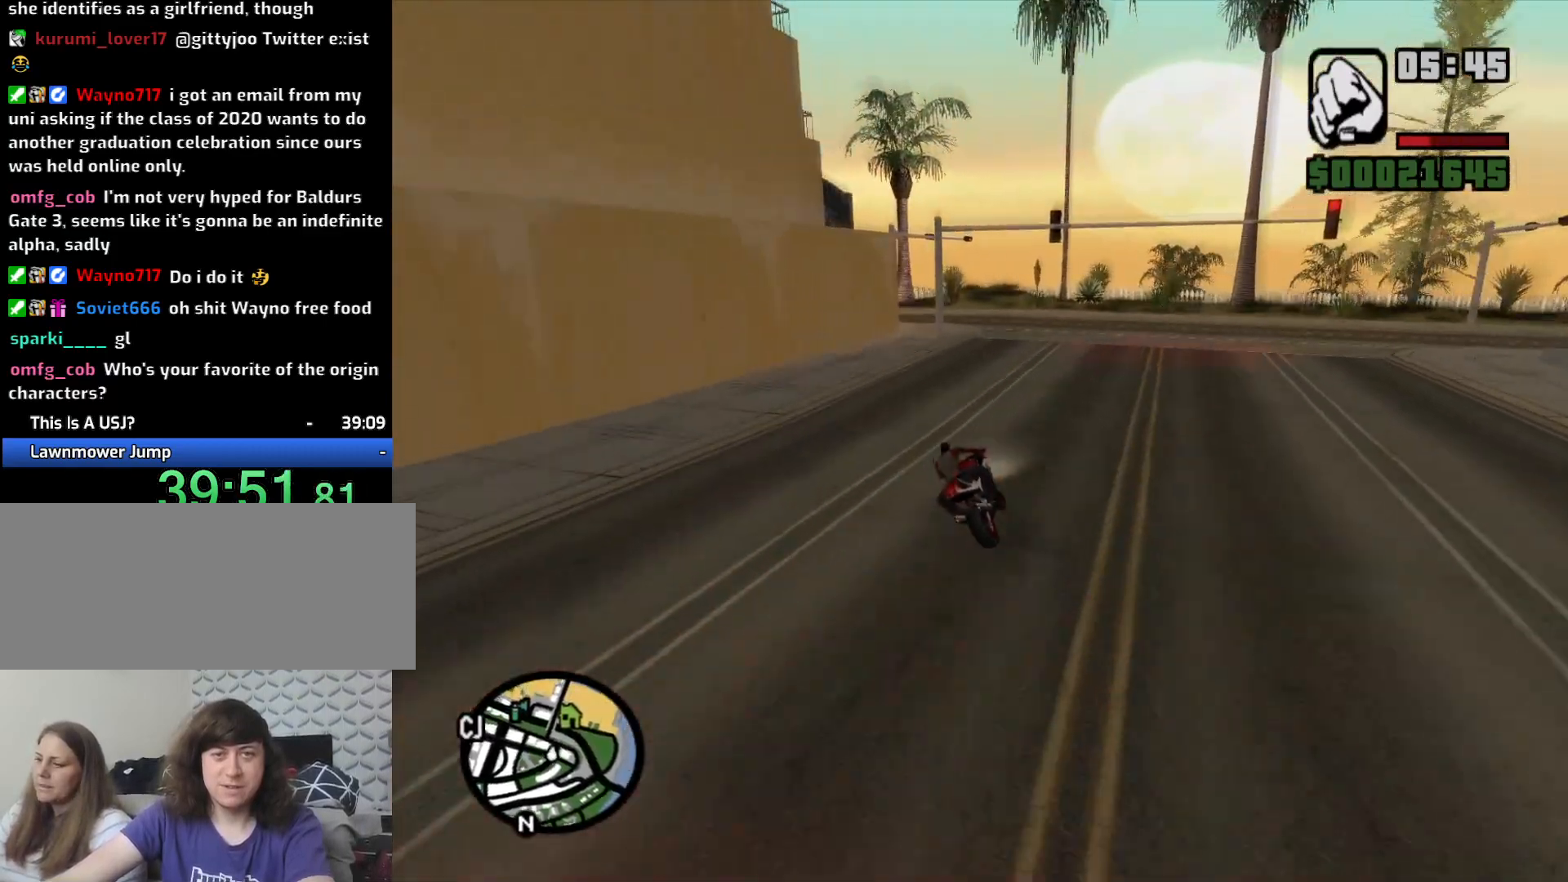
{"keys": ["2", "w"], "mouse": [], "events": [[17, "a", "up"], [67, "2", "down"], [167, "2", "up"], [267, "2", "down"], [267, "a", "down"], [367, "2", "up"], [400, "a", "up"], [450, "2", "down"]]}
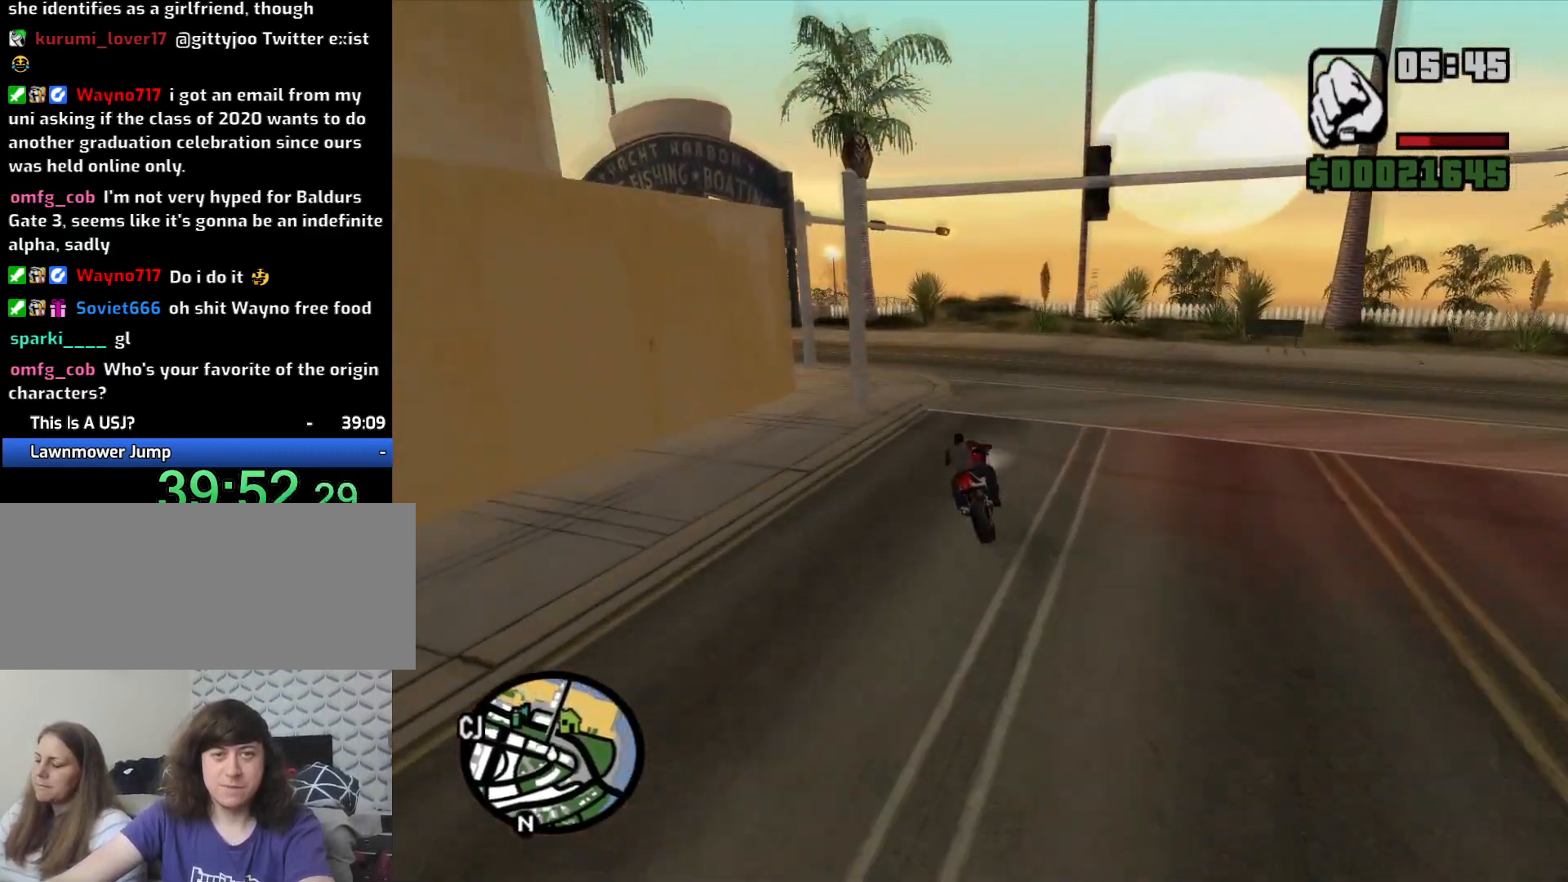
{"keys": ["w"], "mouse": [], "events": [[50, "2", "up"], [50, "a", "down"], [133, "2", "down"], [183, "a", "up"], [233, "2", "up"], [317, "2", "down"], [317, "a", "down"], [417, "2", "up"], [417, "a", "up"]]}
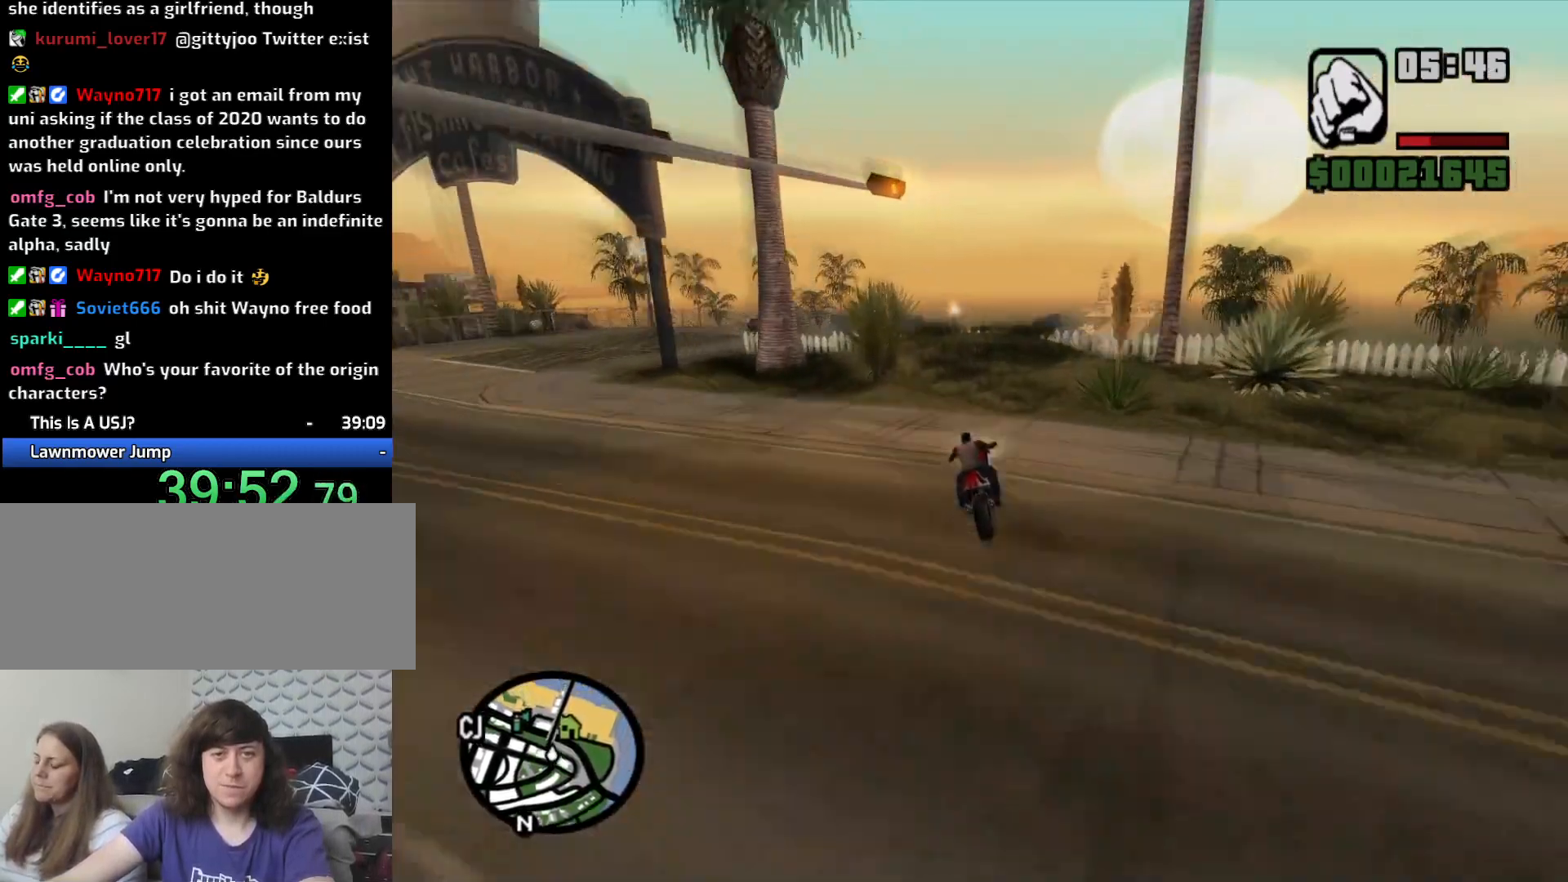
{"keys": ["2"], "mouse": [], "events": [[17, "2", "down"], [17, "d", "down"], [150, "2", "up"], [150, "d", "up"], [250, "2", "down"], [333, "2", "up"], [383, "w", "up"], [433, "2", "down"]]}
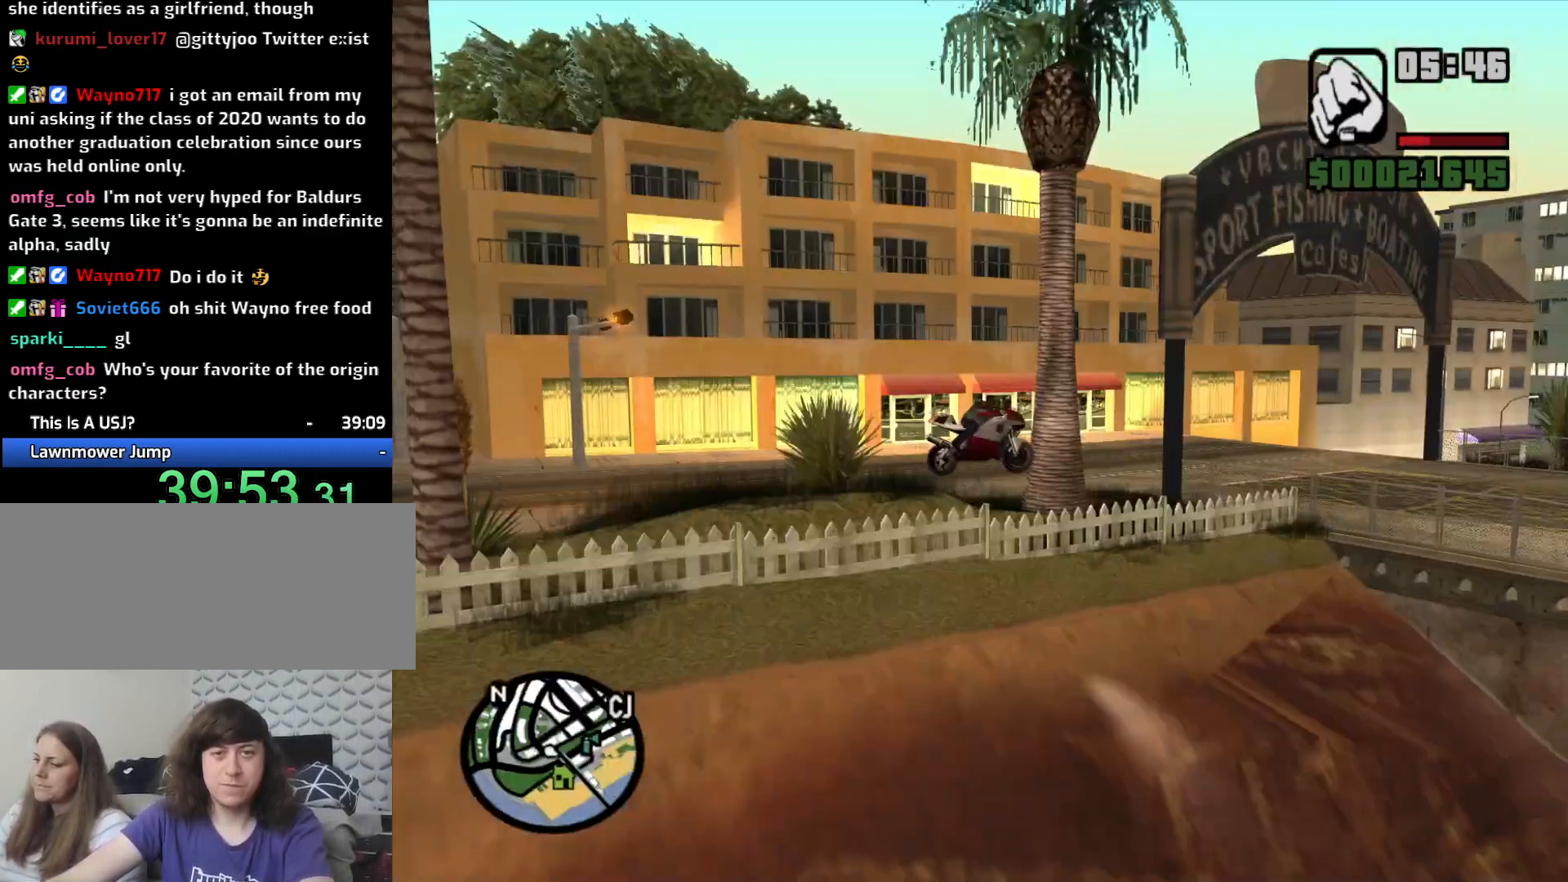
{"keys": [], "mouse": [], "events": [[33, "2", "up"], [117, "2", "down"], [217, "2", "up"], [300, "2", "down"], [450, "2", "up"]]}
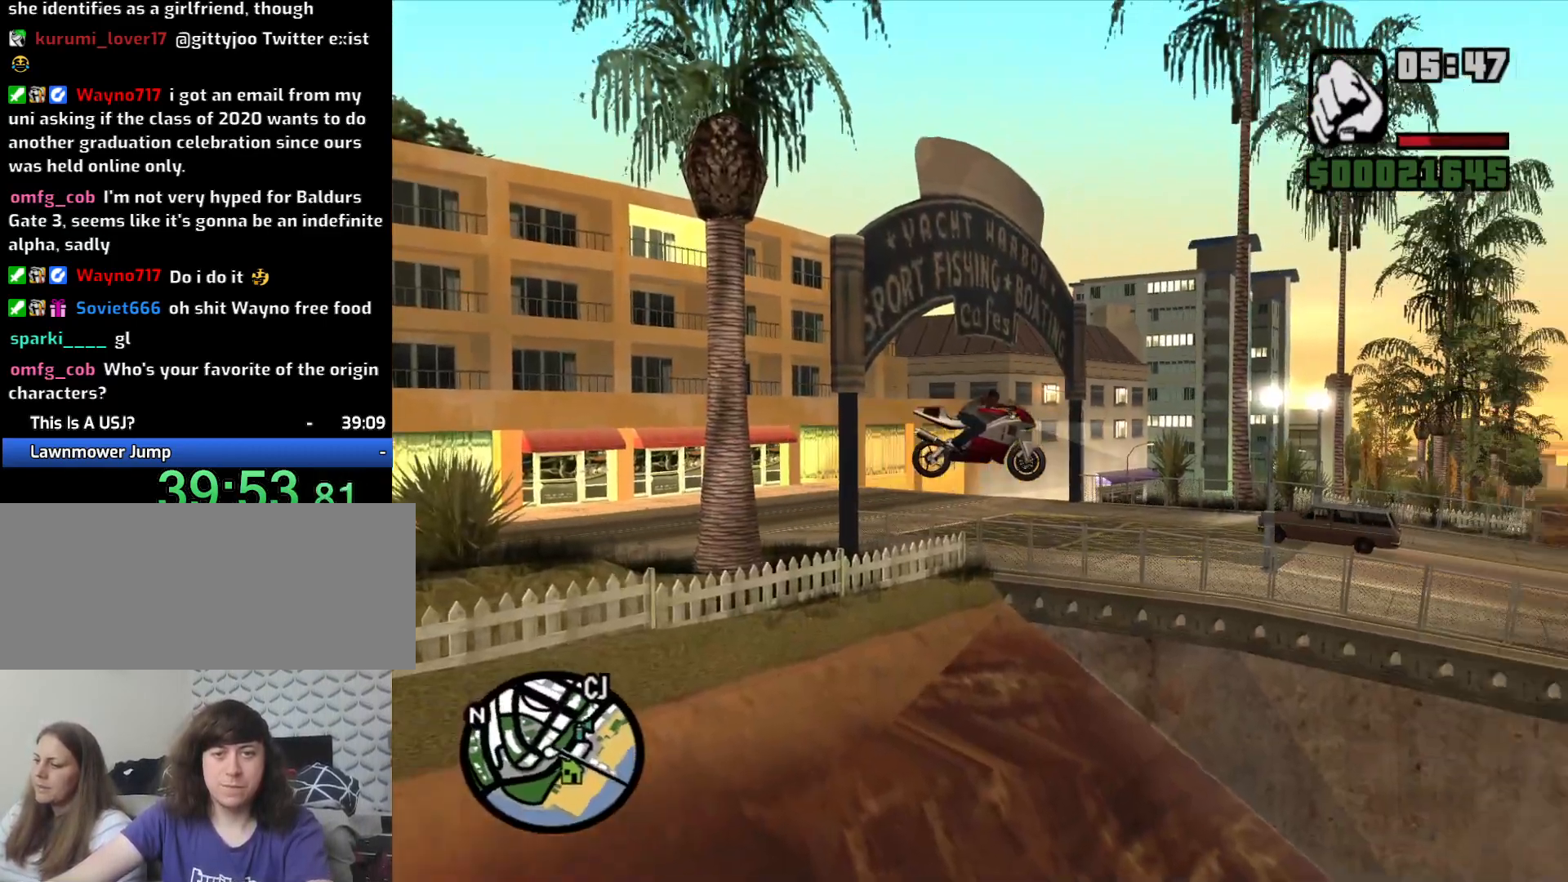
{"keys": [], "mouse": [], "events": [[33, "2", "down"], [133, "2", "up"], [383, "5", "down"], [467, "5", "up"]]}
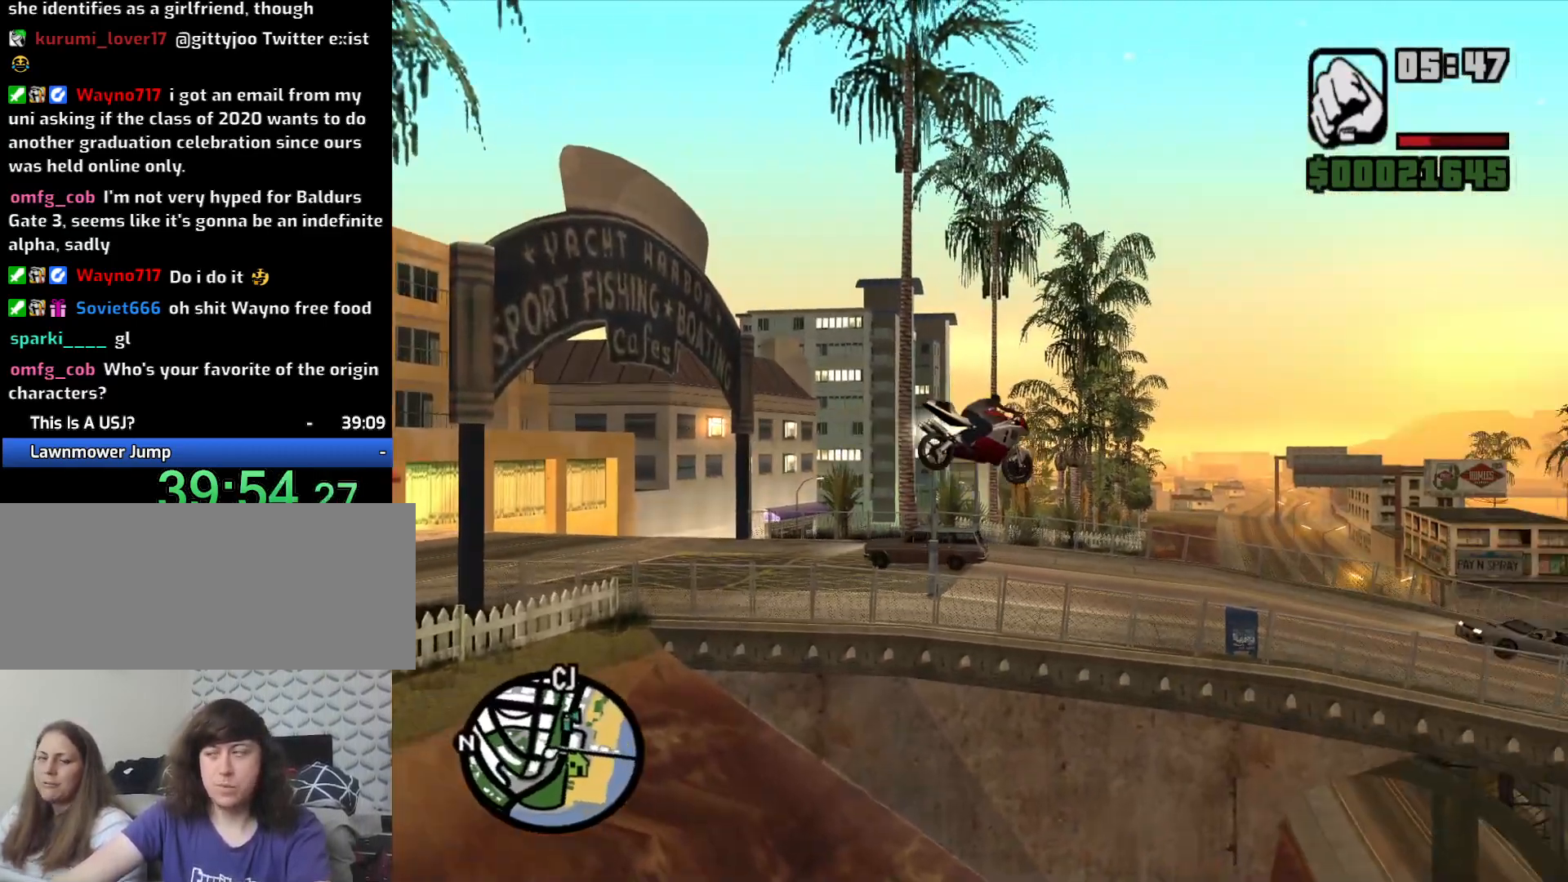
{"keys": [], "mouse": [], "events": []}
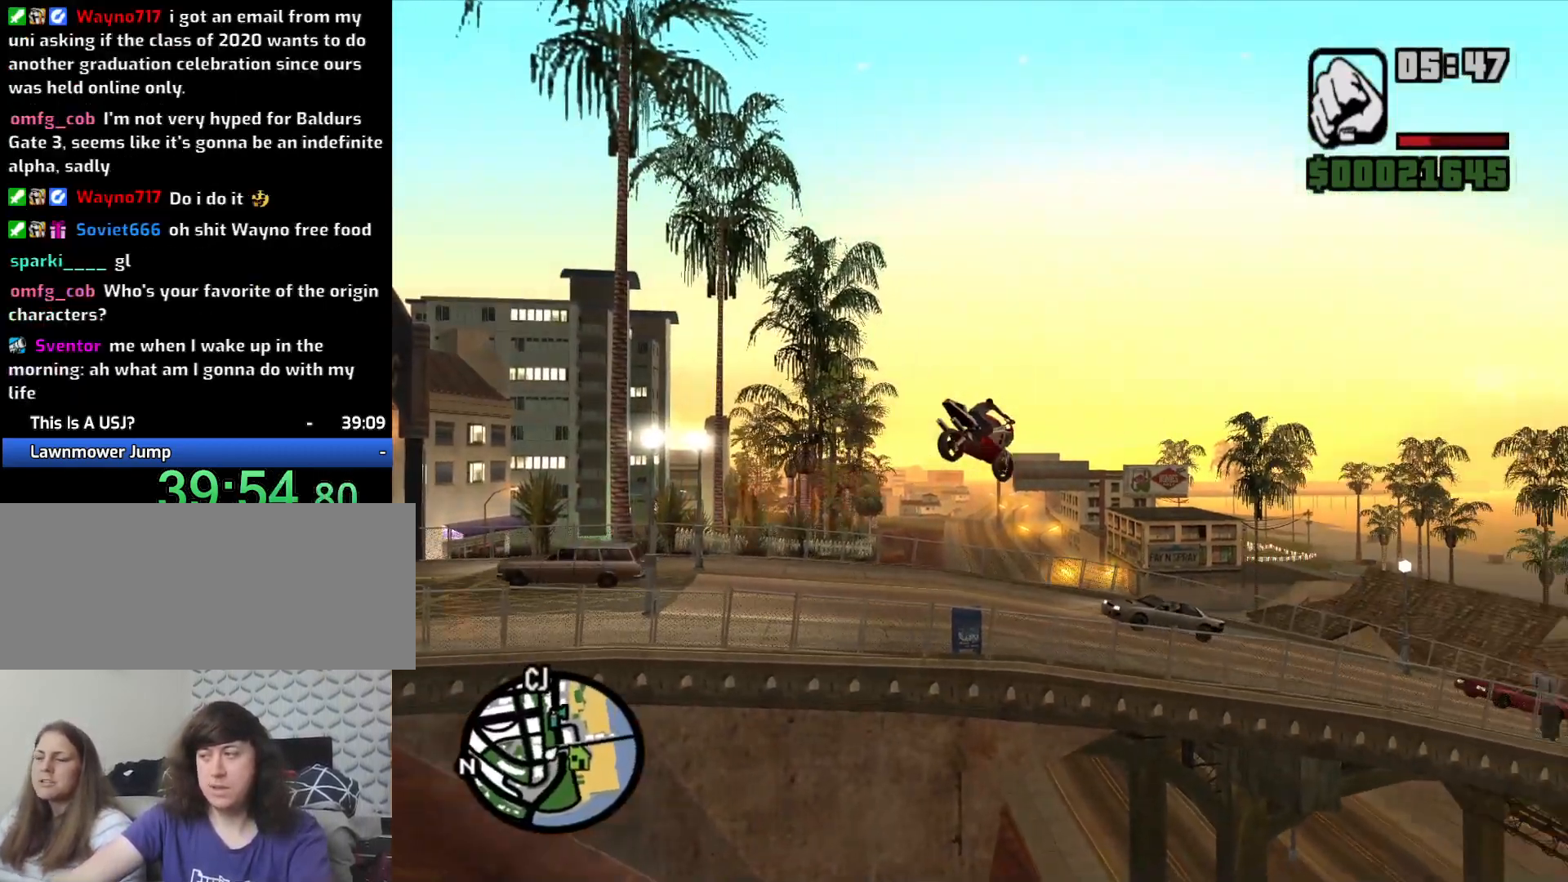
{"keys": [], "mouse": [], "events": []}
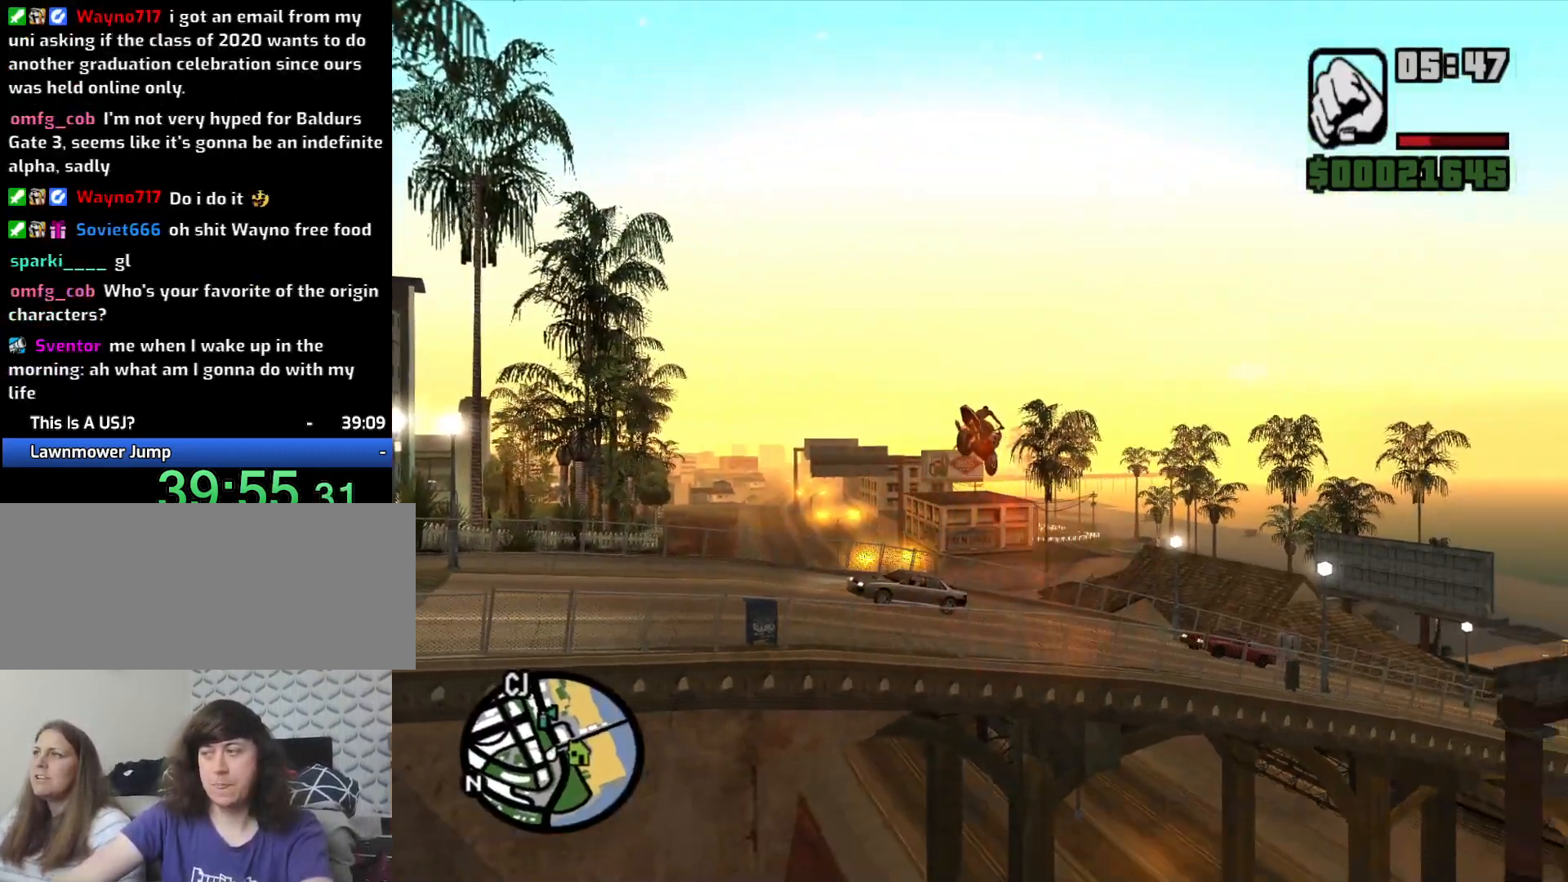
{"keys": [], "mouse": [], "events": []}
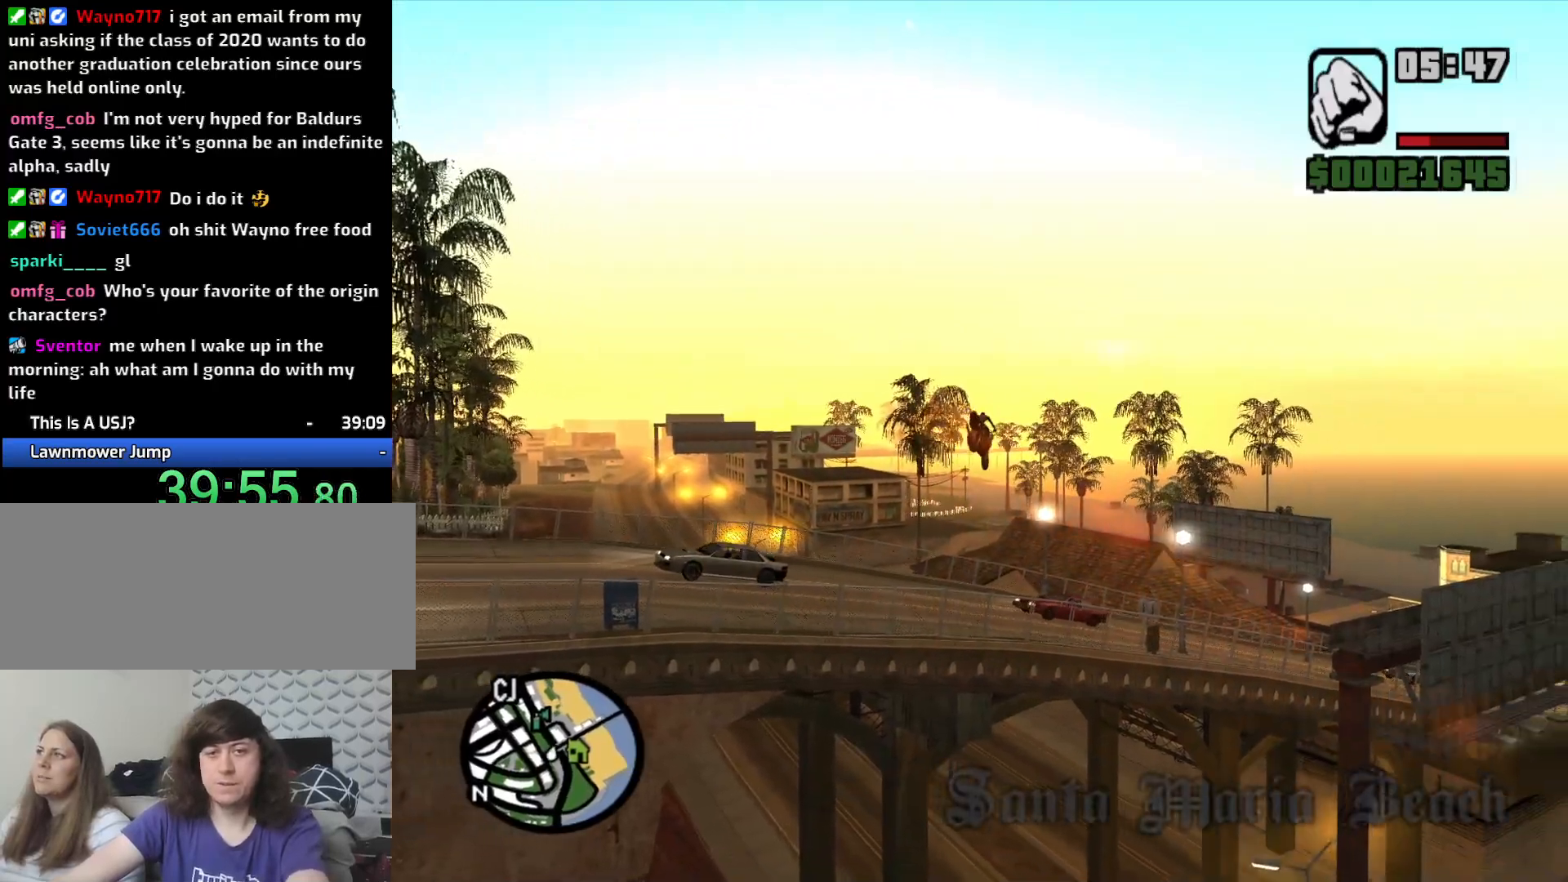
{"keys": [], "mouse": [], "events": []}
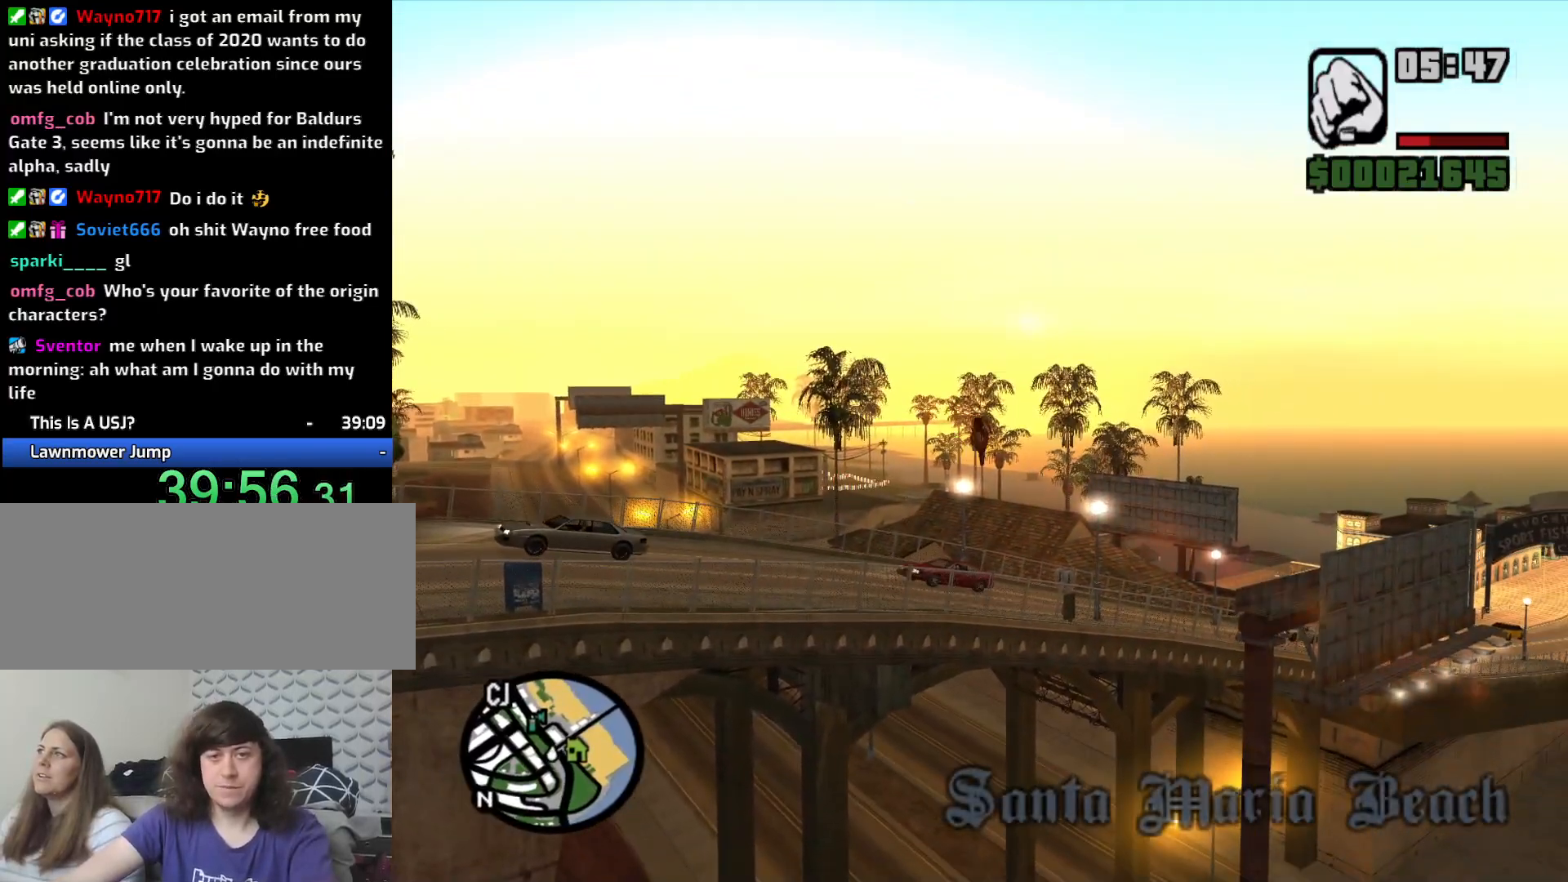
{"keys": [], "mouse": [], "events": [[117, "5", "down"], [217, "5", "up"]]}
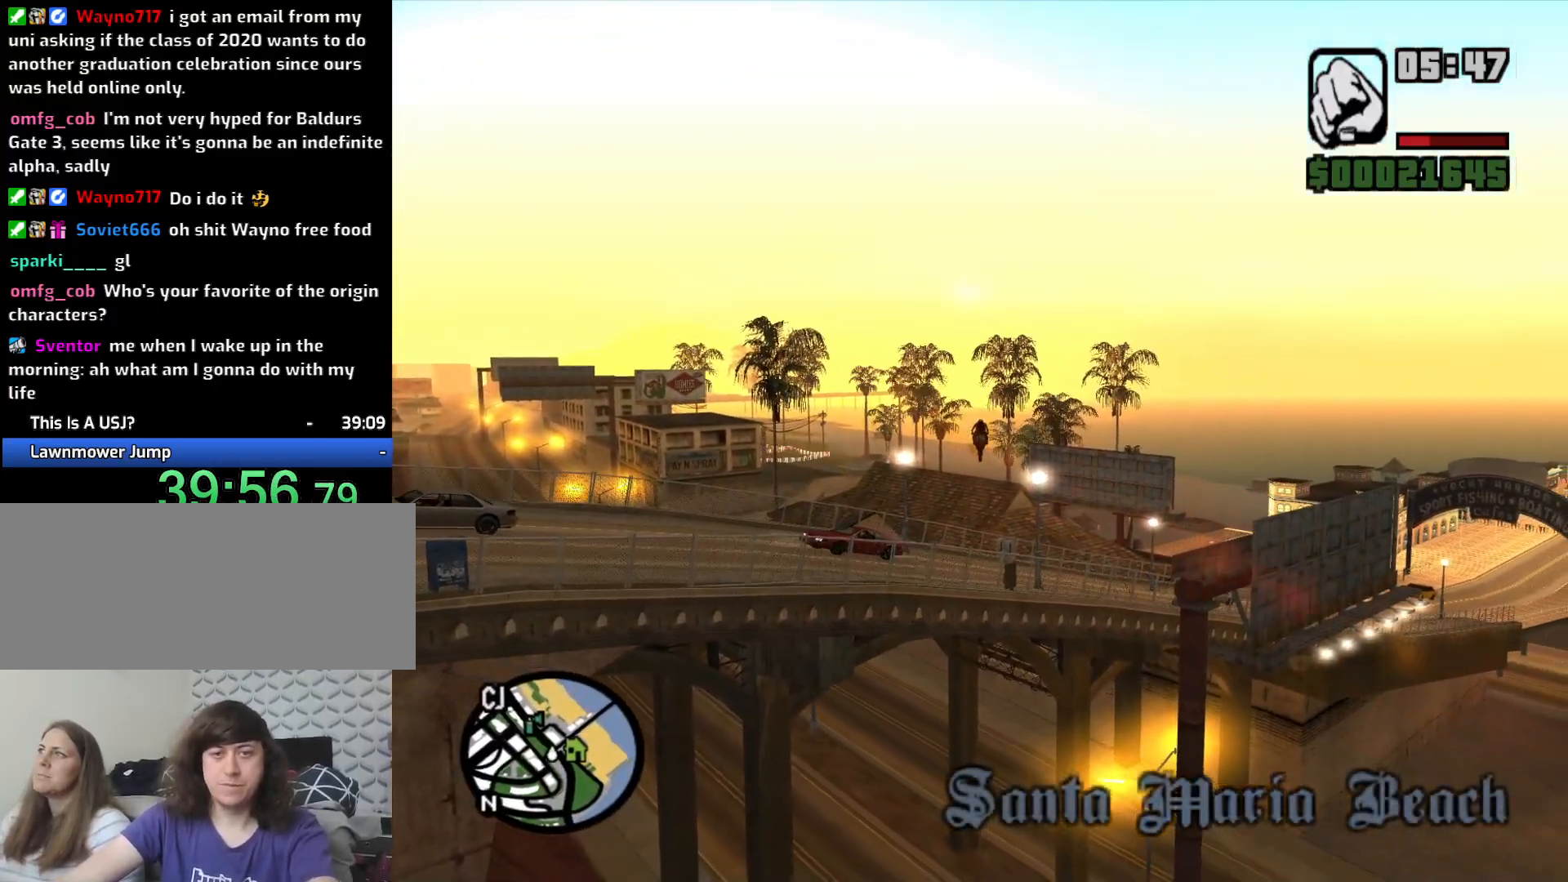
{"keys": [], "mouse": [], "events": []}
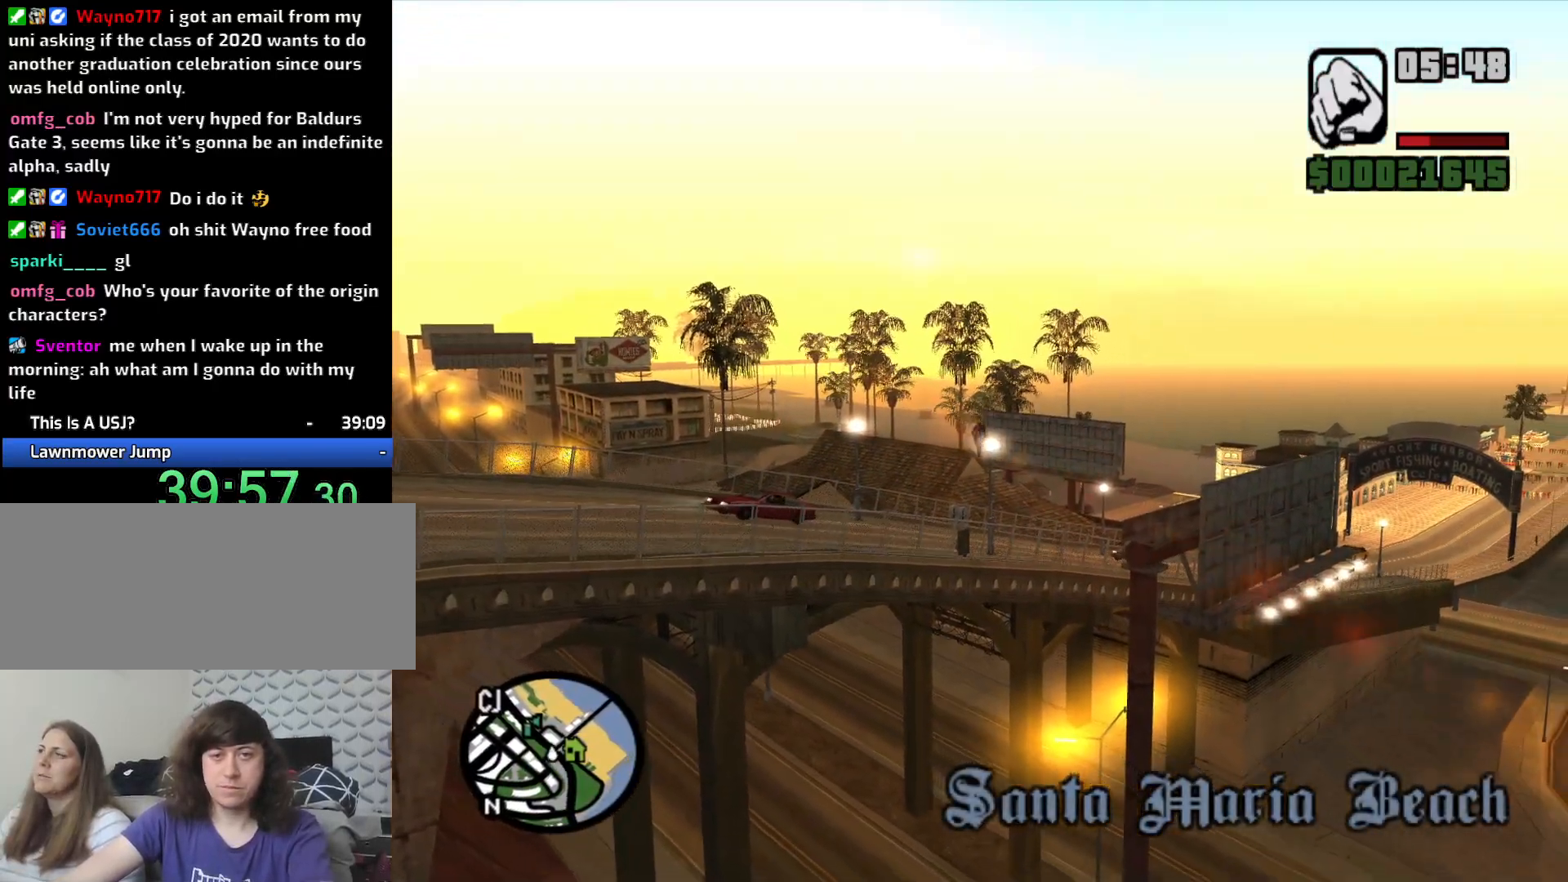
{"keys": [], "mouse": [], "events": []}
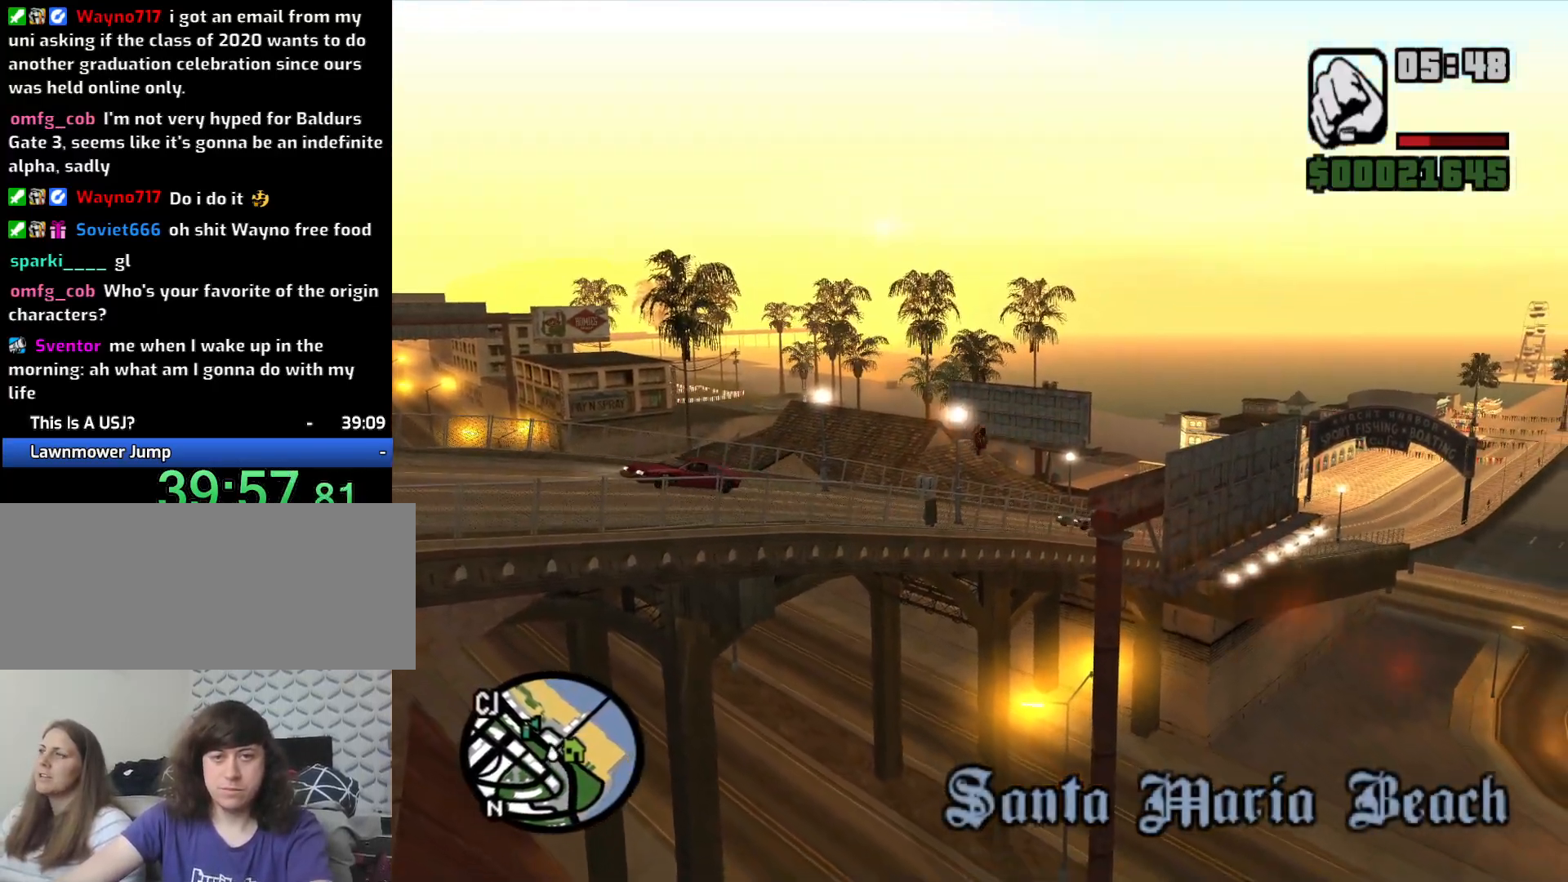
{"keys": ["5", "d", "space"], "mouse": [], "events": [[167, "d", "down"], [267, "space", "down"], [500, "5", "down"]]}
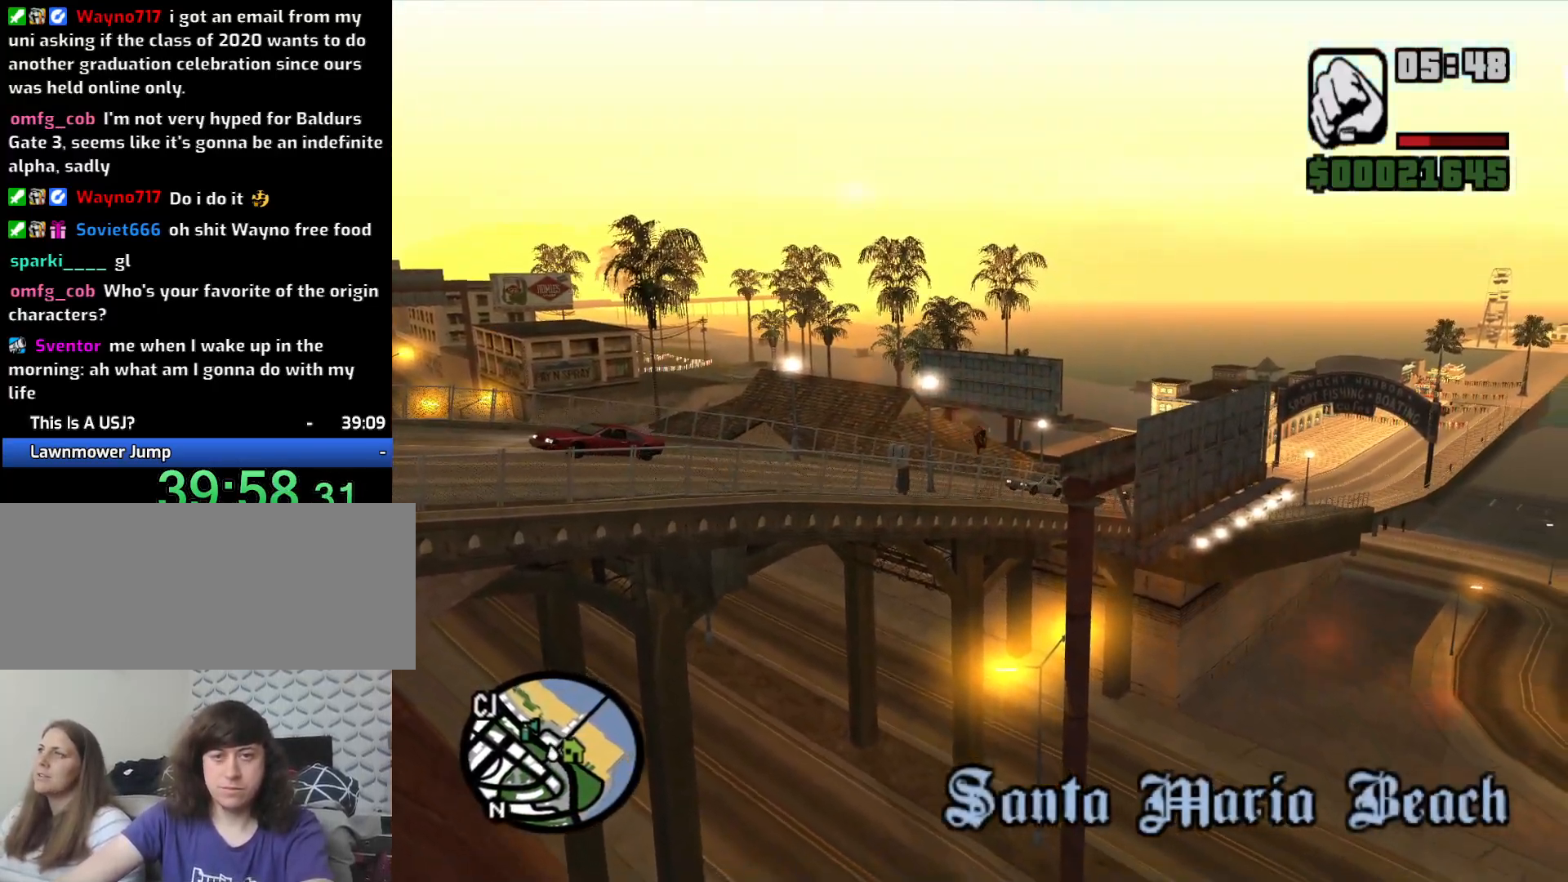
{"keys": ["d", "space"], "mouse": [], "events": [[467, "5", "up"]]}
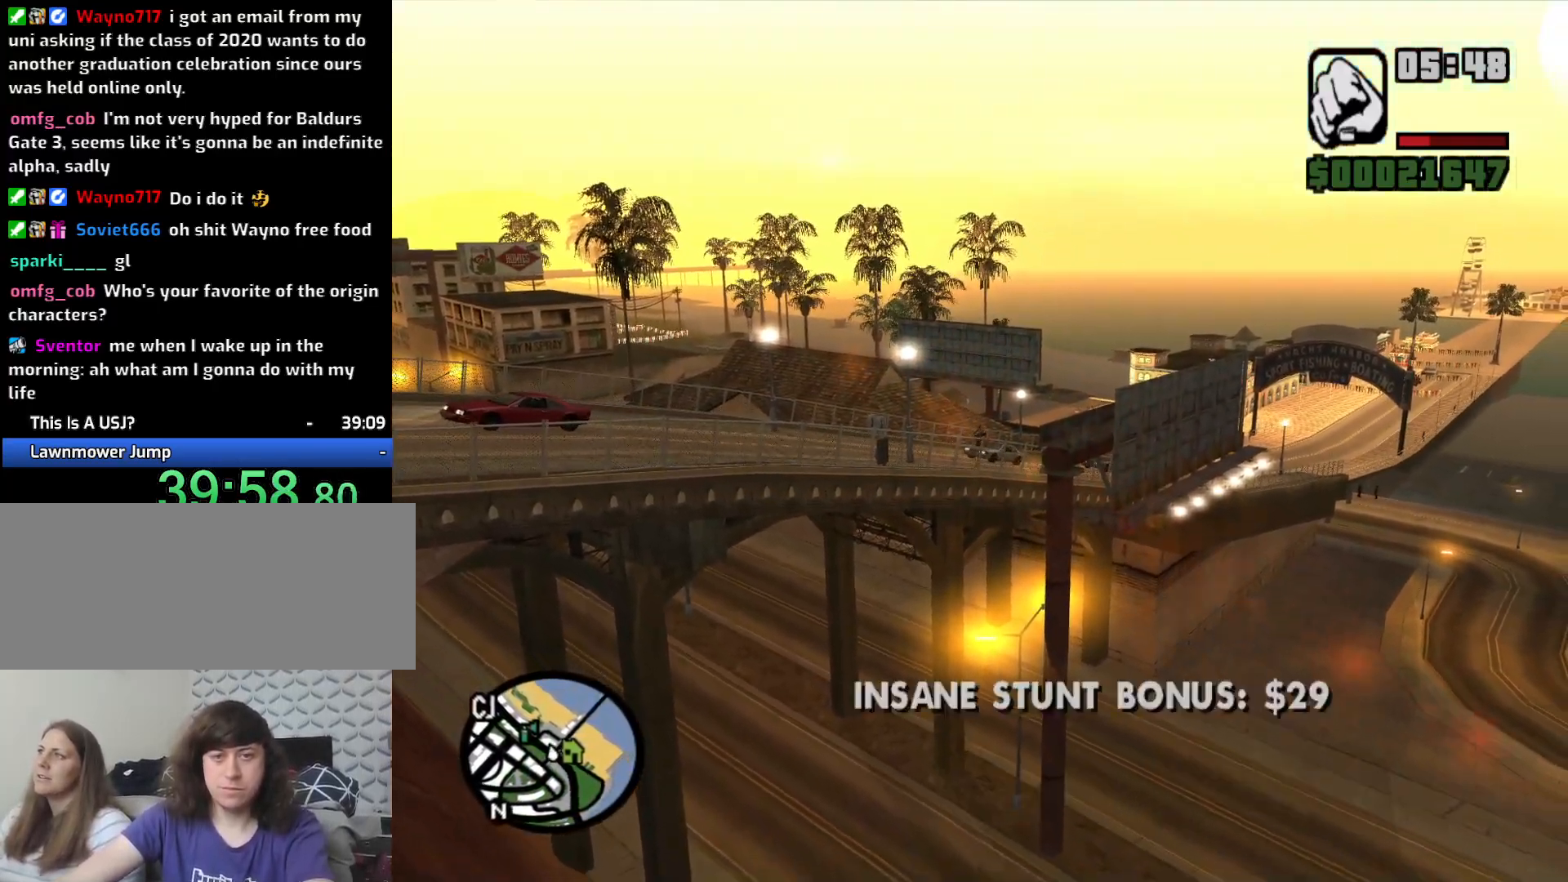
{"keys": ["d", "space"], "mouse": [], "events": []}
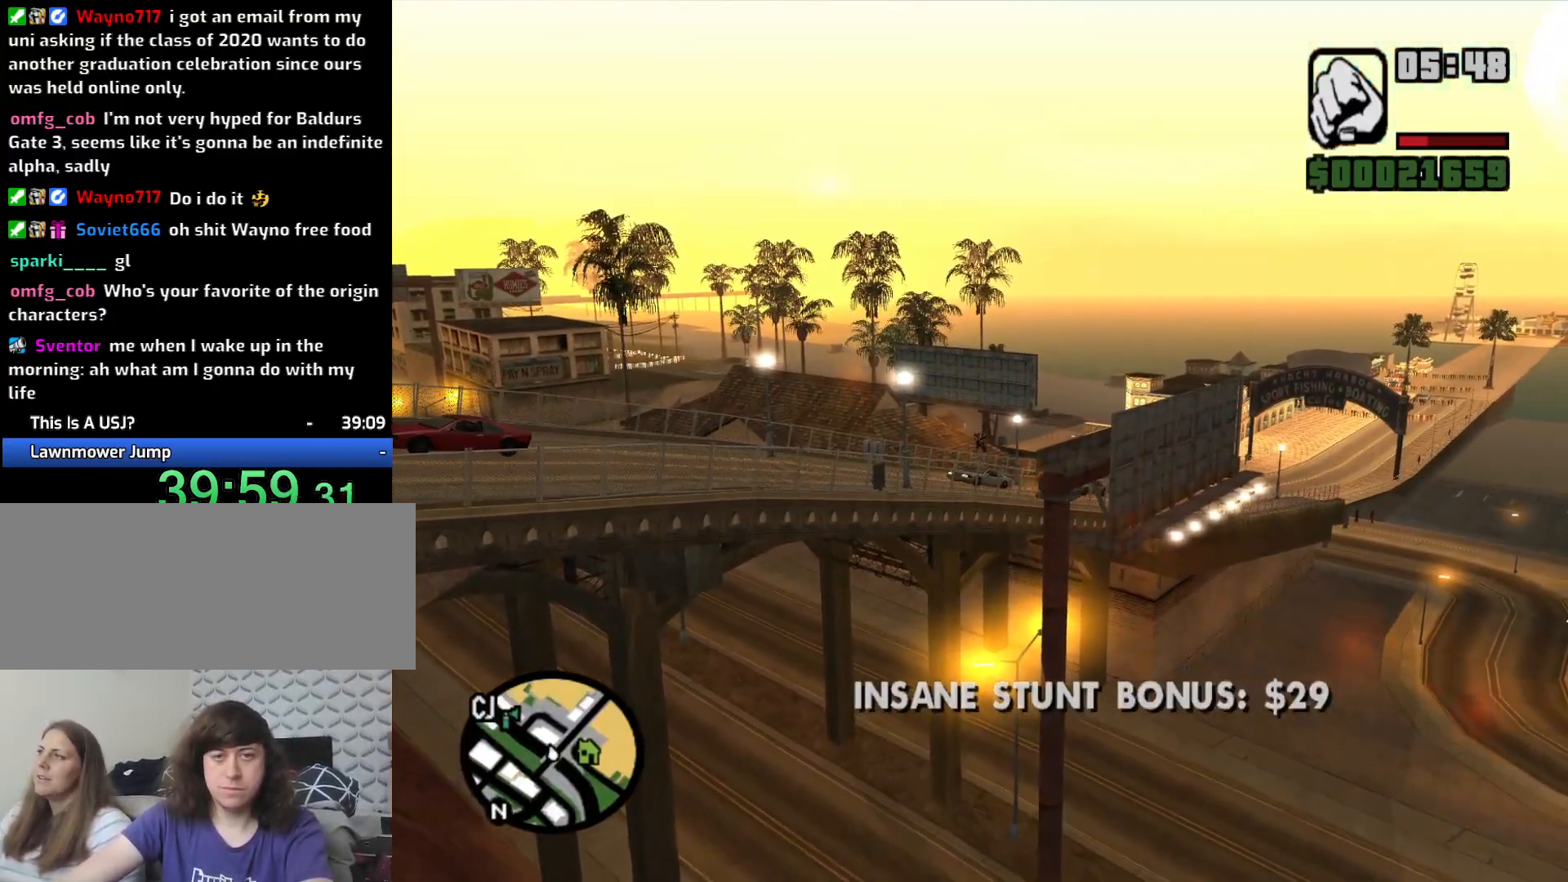
{"keys": ["d", "space"], "mouse": [], "events": []}
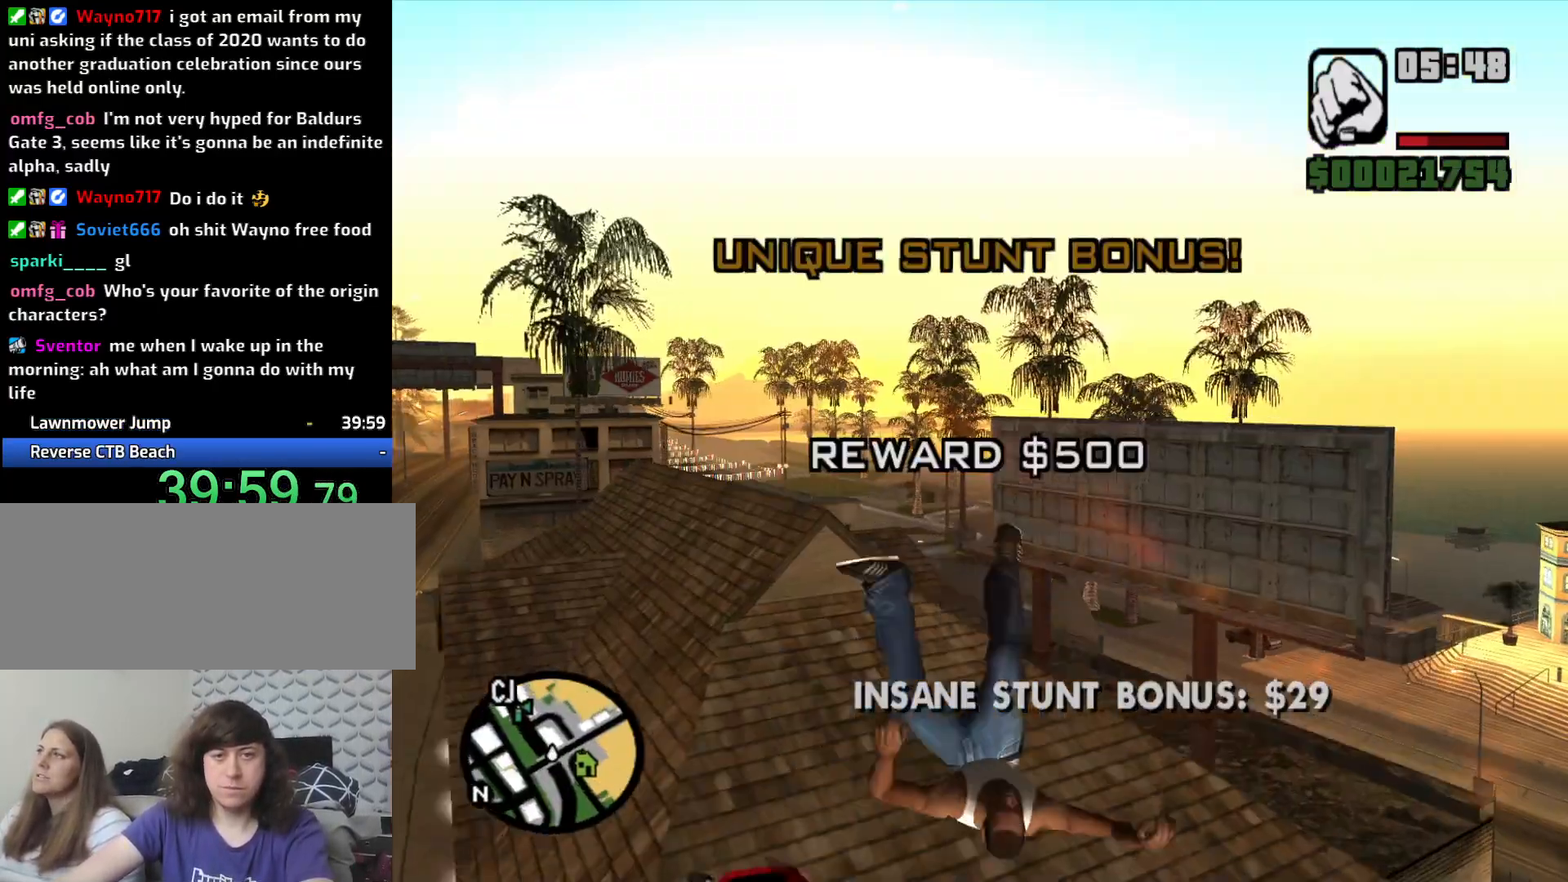
{"keys": ["d"], "mouse": [], "events": [[467, "space", "up"]]}
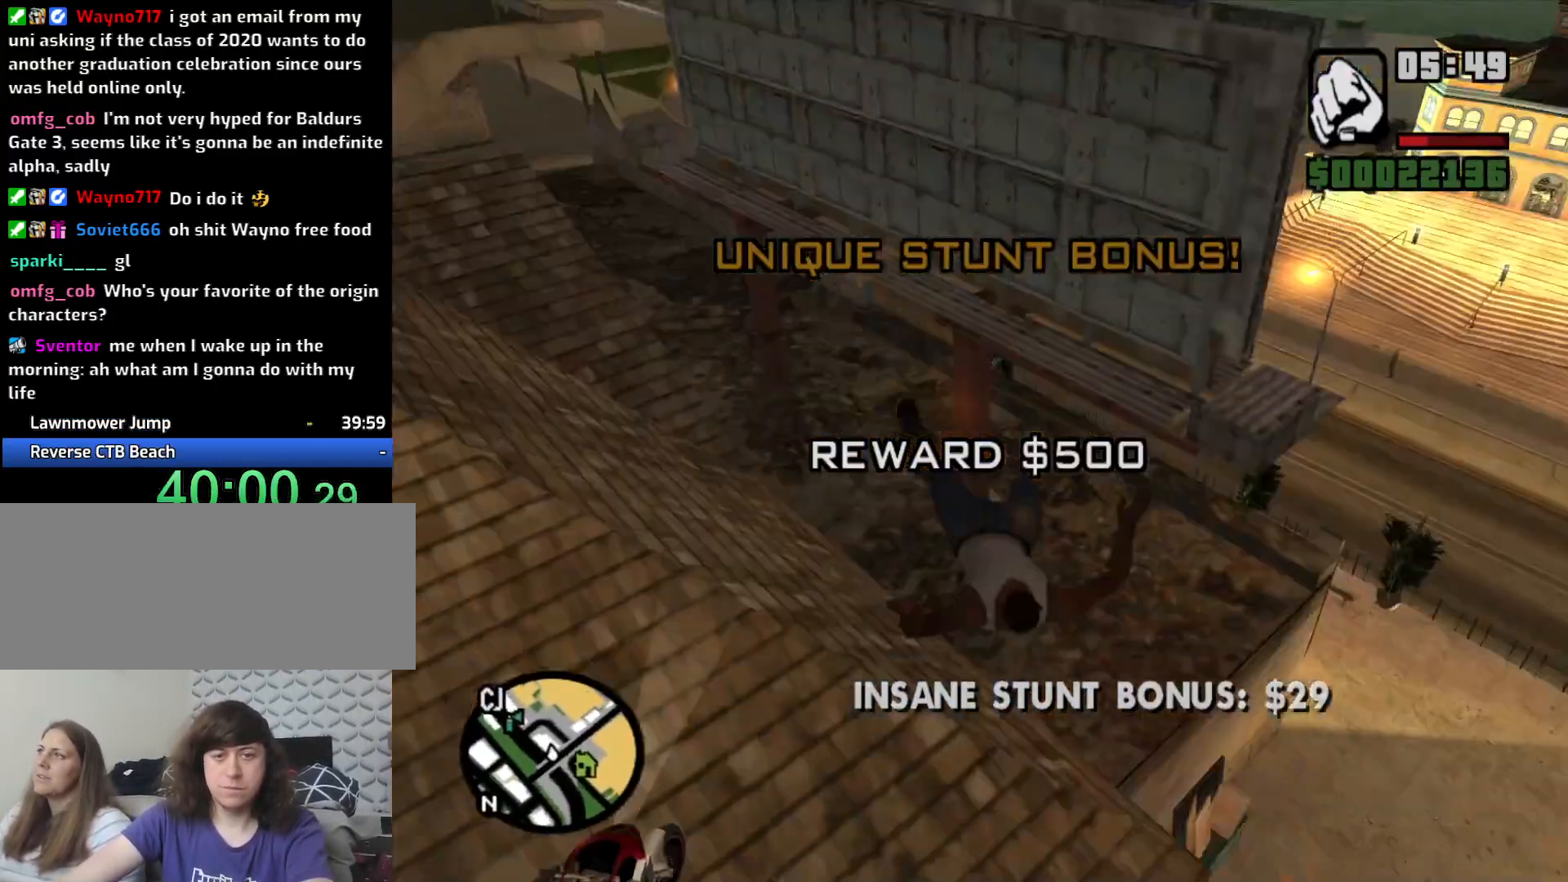
{"keys": [], "mouse": [], "events": [[67, "d", "up"]]}
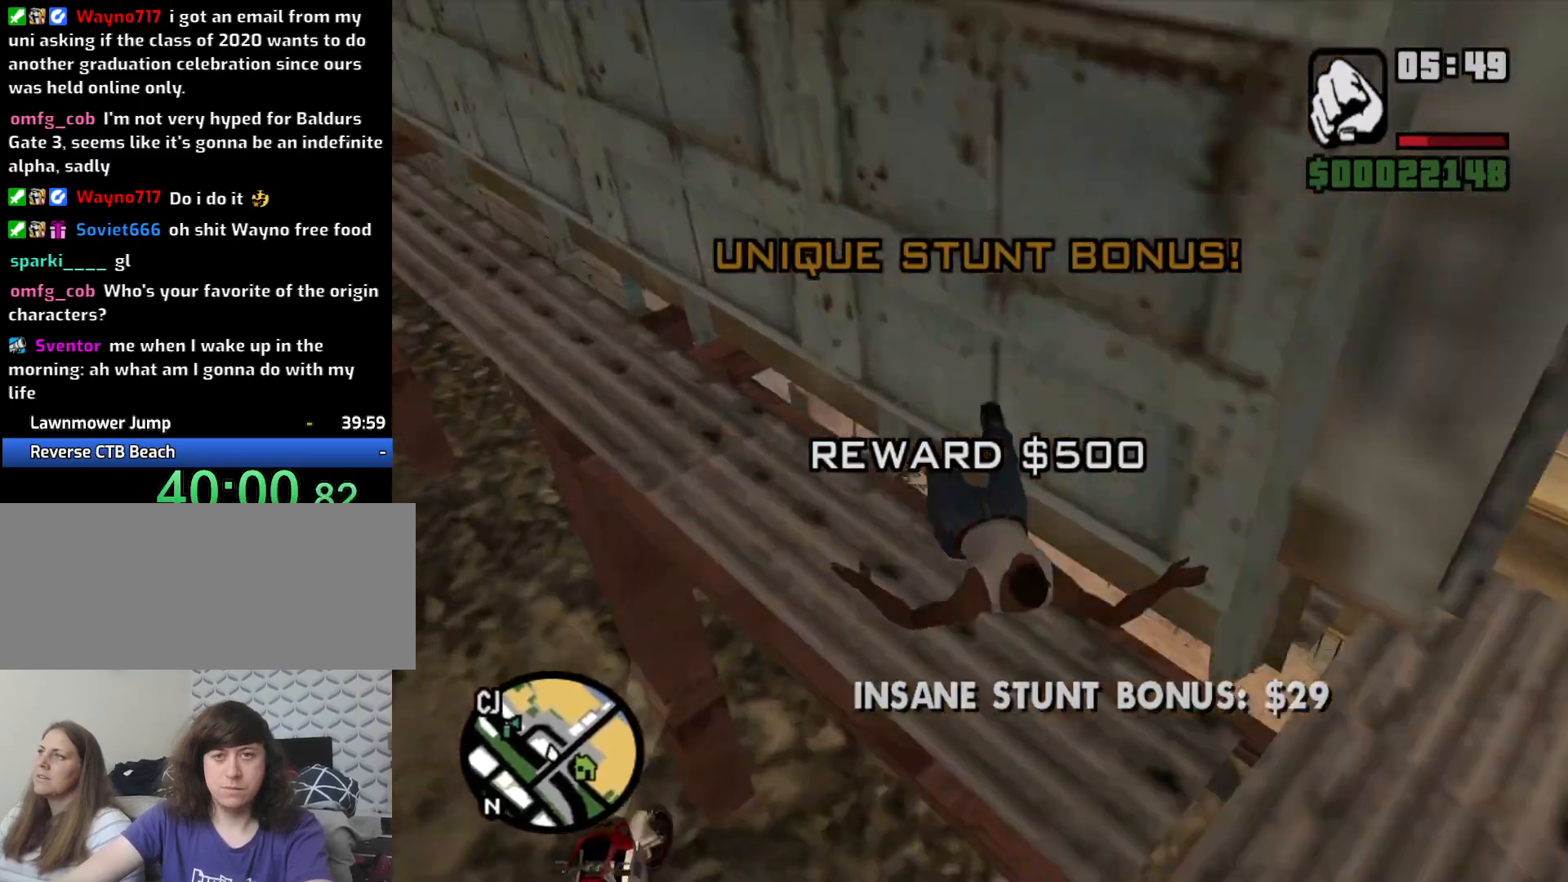
{"keys": ["w"], "mouse": [], "events": [[500, "w", "down"]]}
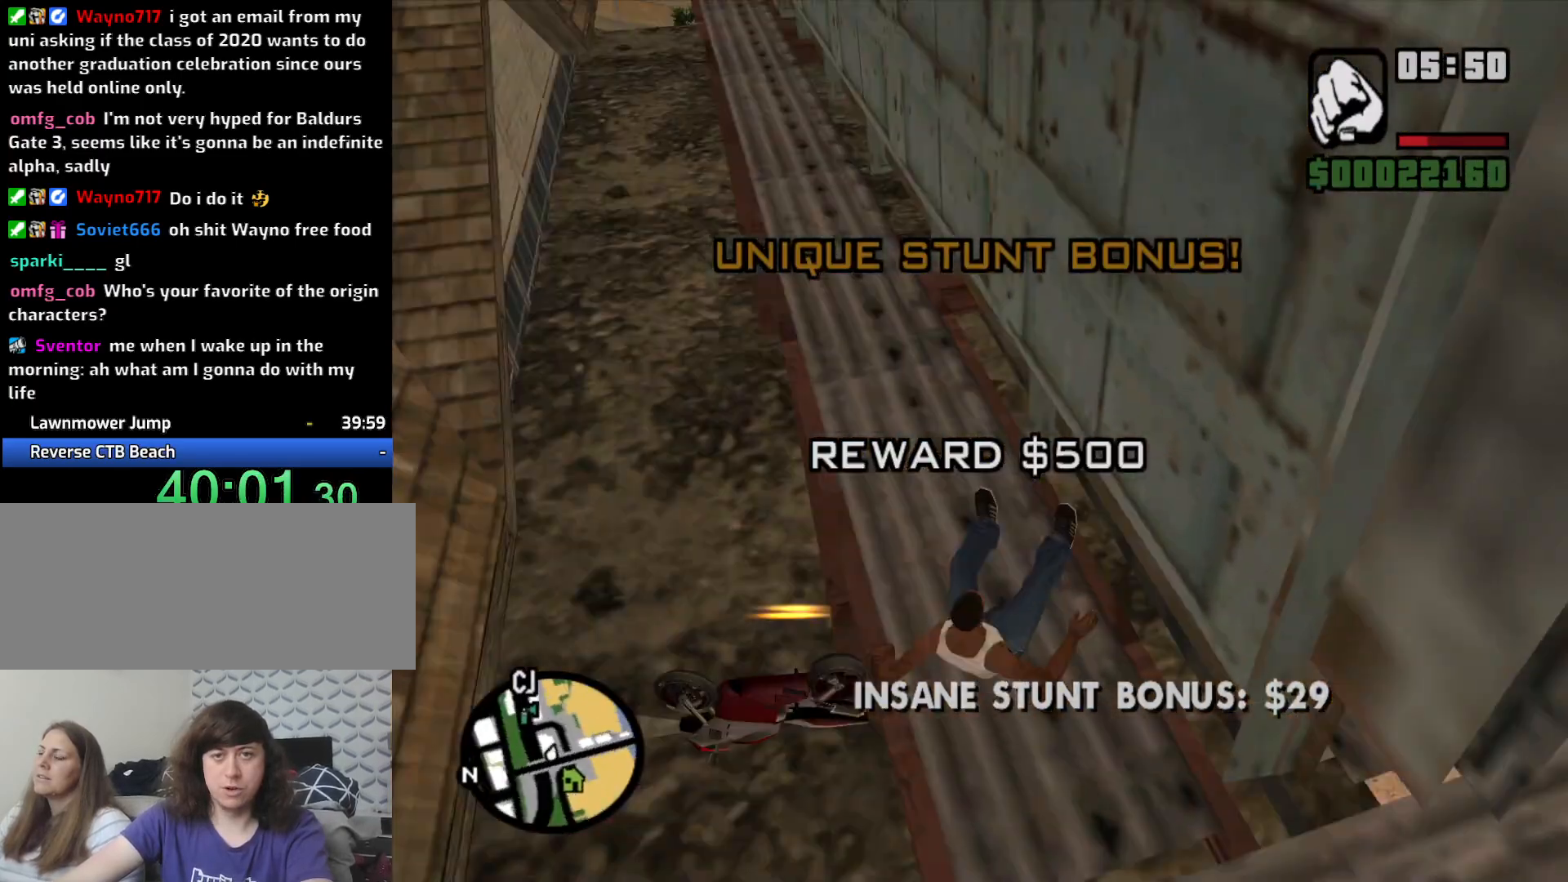
{"keys": ["w"], "mouse": [], "events": []}
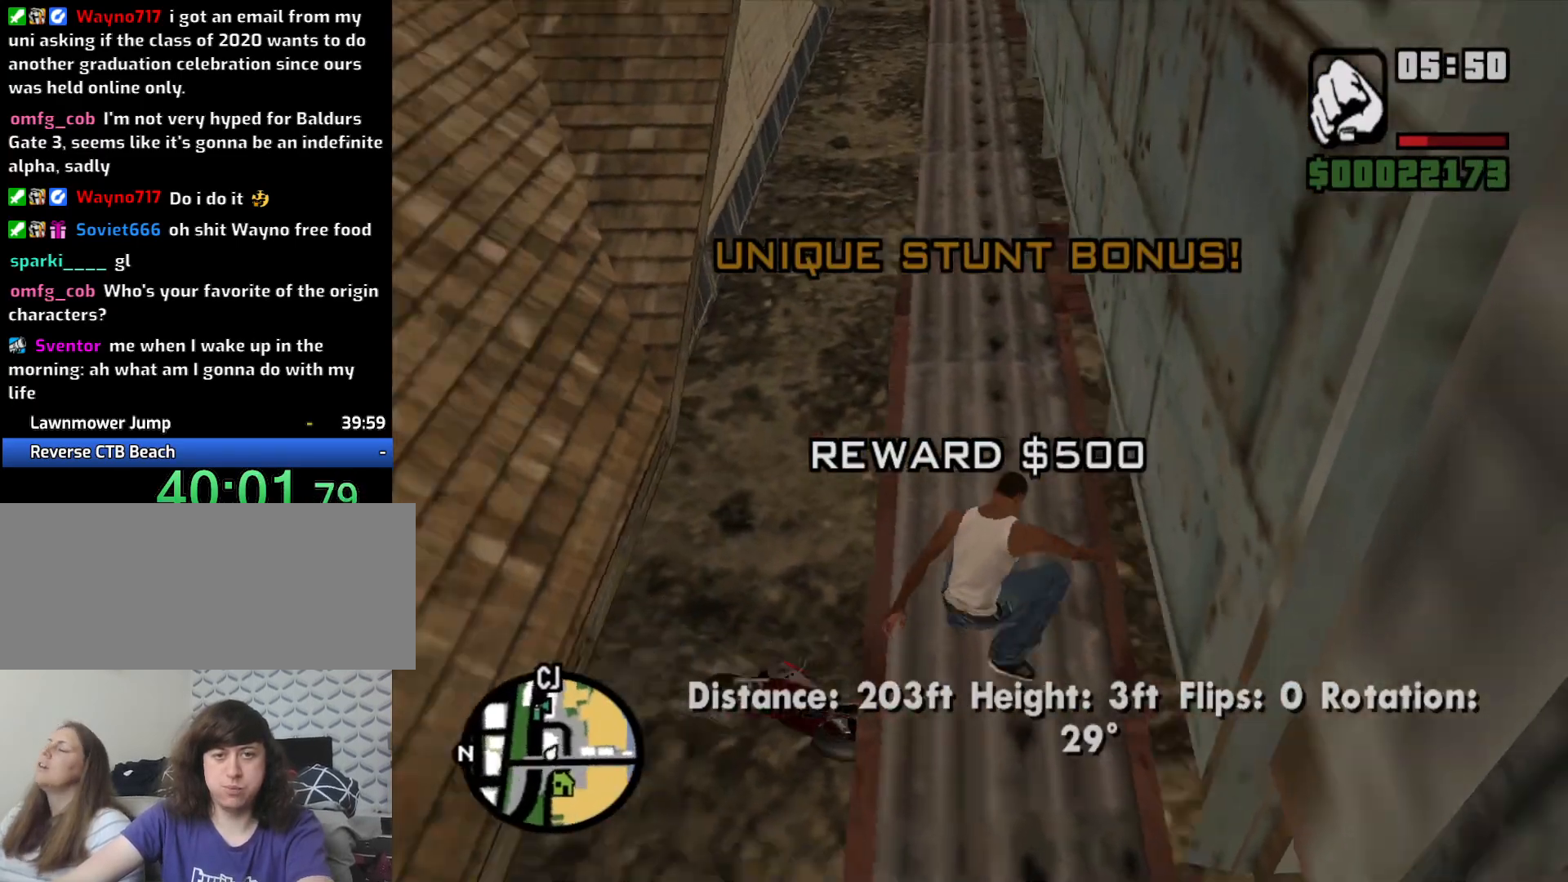
{"keys": ["a", "w"], "mouse": [], "events": [[350, "a", "down"]]}
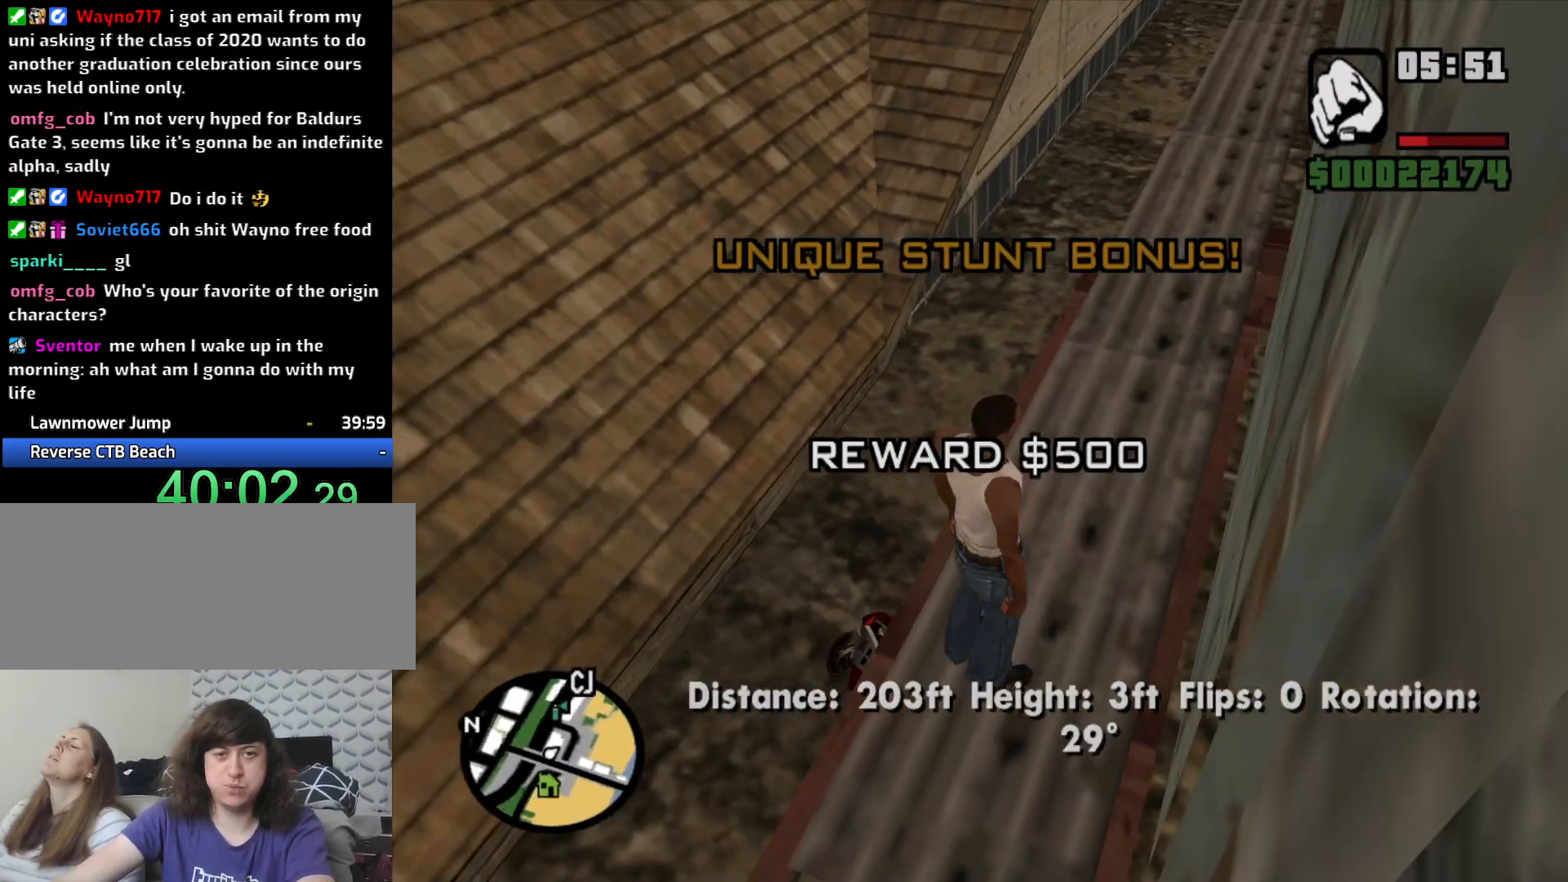
{"keys": [], "mouse": [], "events": [[167, "a", "up"], [450, "w", "up"]]}
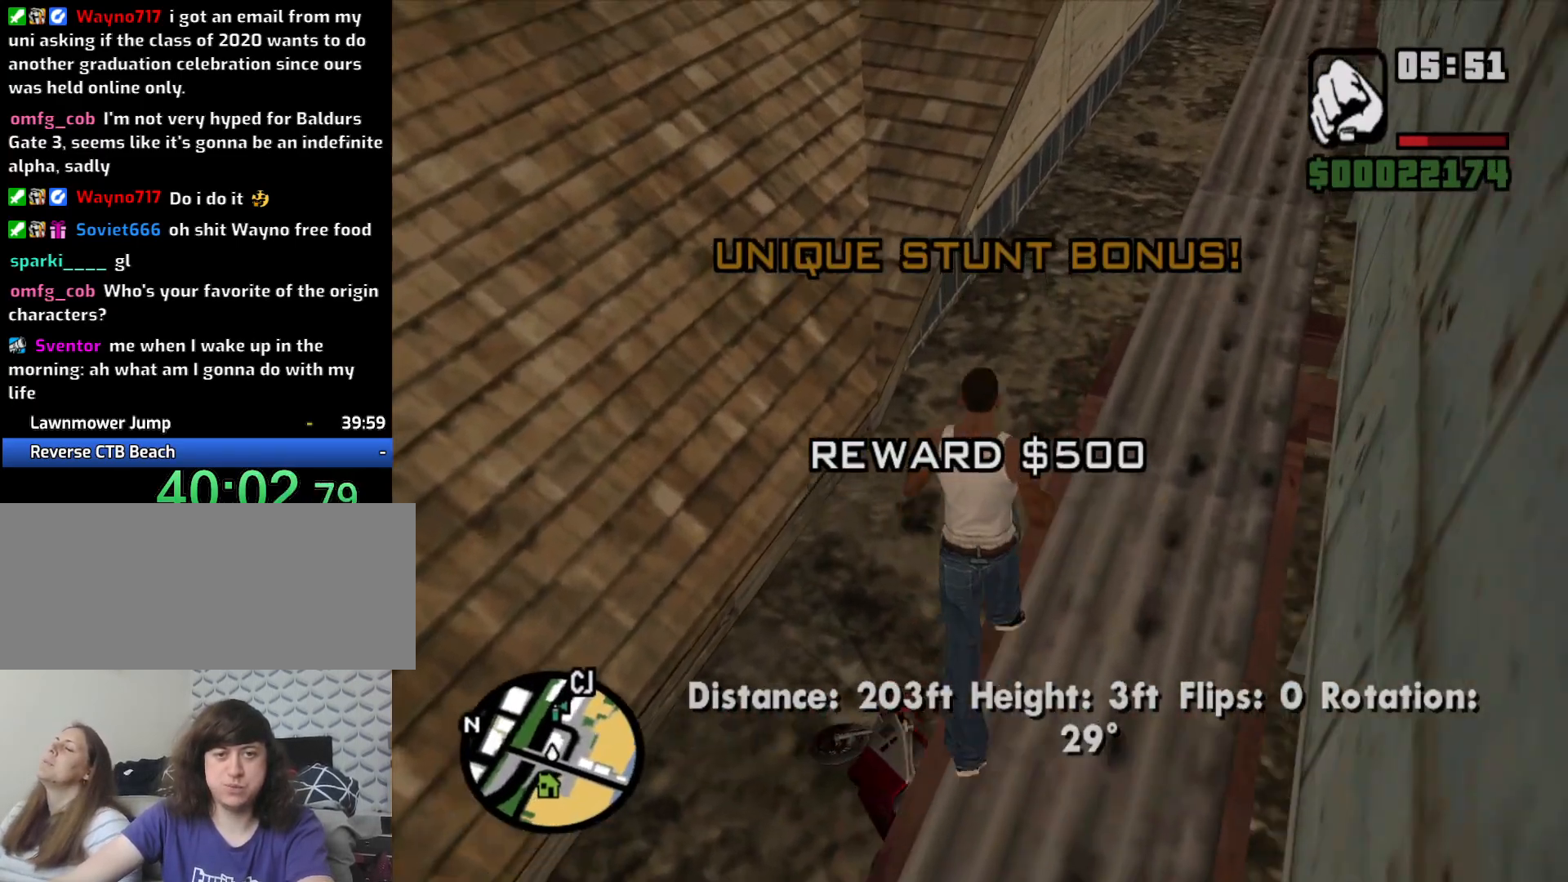
{"keys": [], "mouse": [], "events": [[50, "a", "down"], [283, "a", "up"]]}
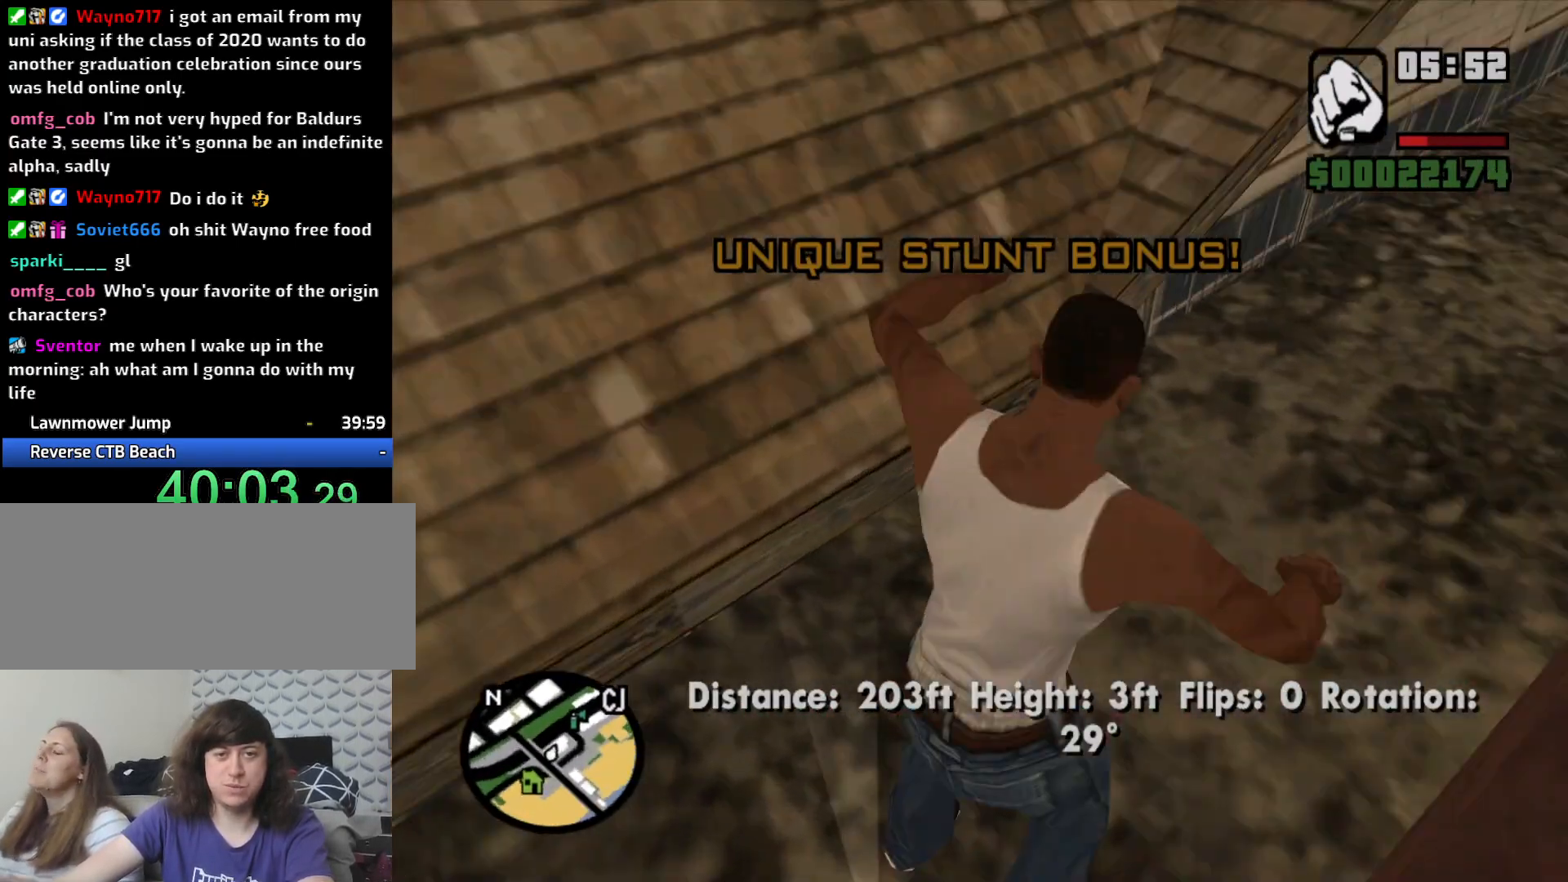
{"keys": [], "mouse": [], "events": []}
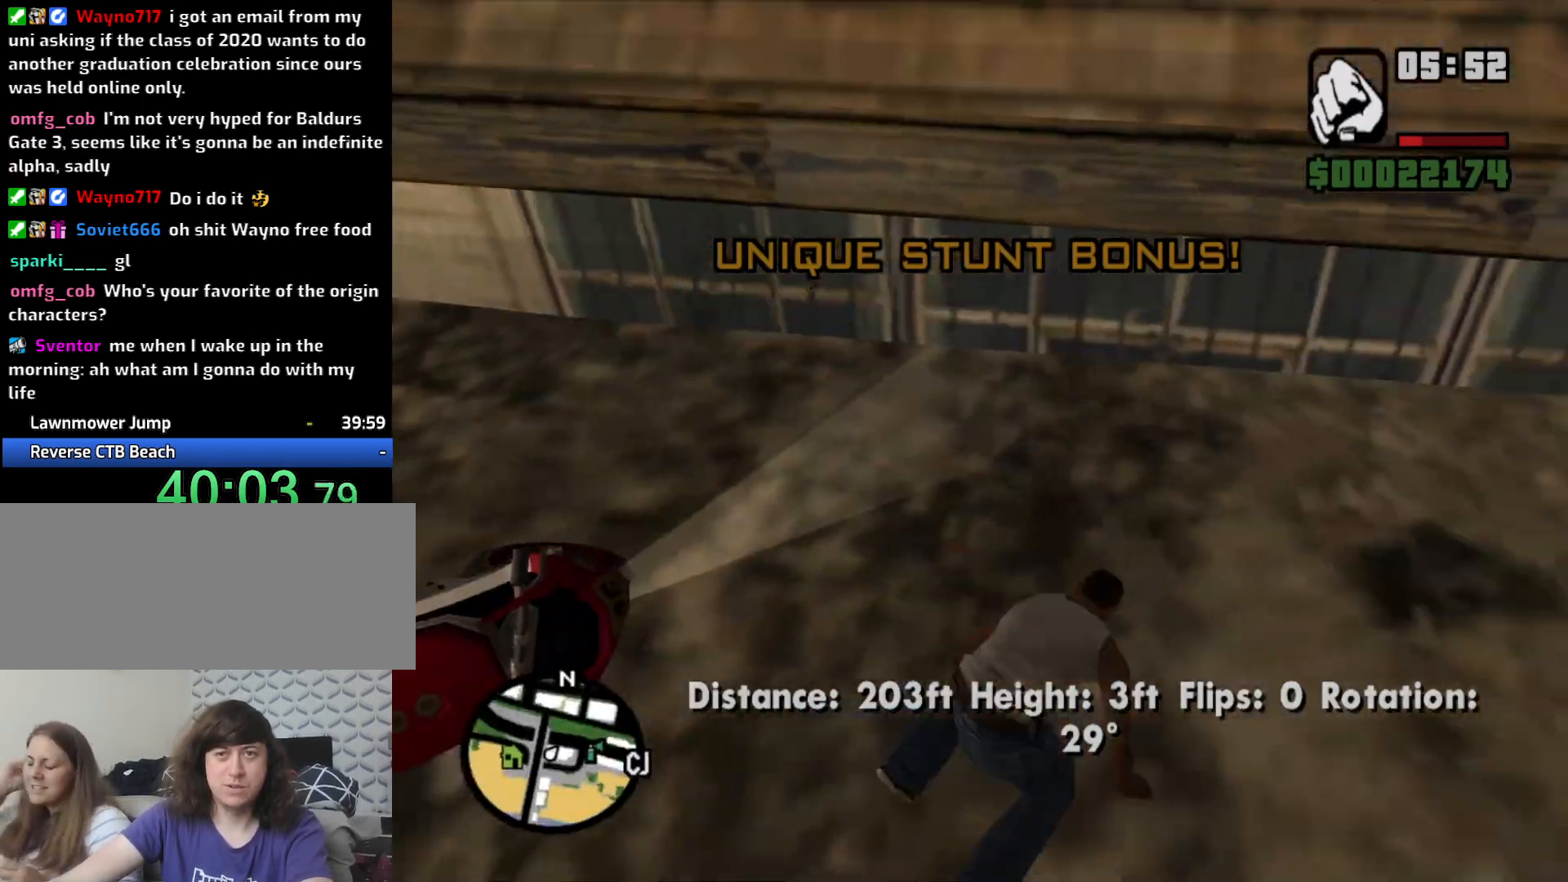
{"keys": ["w"], "mouse": [], "events": [[117, "w", "down"]]}
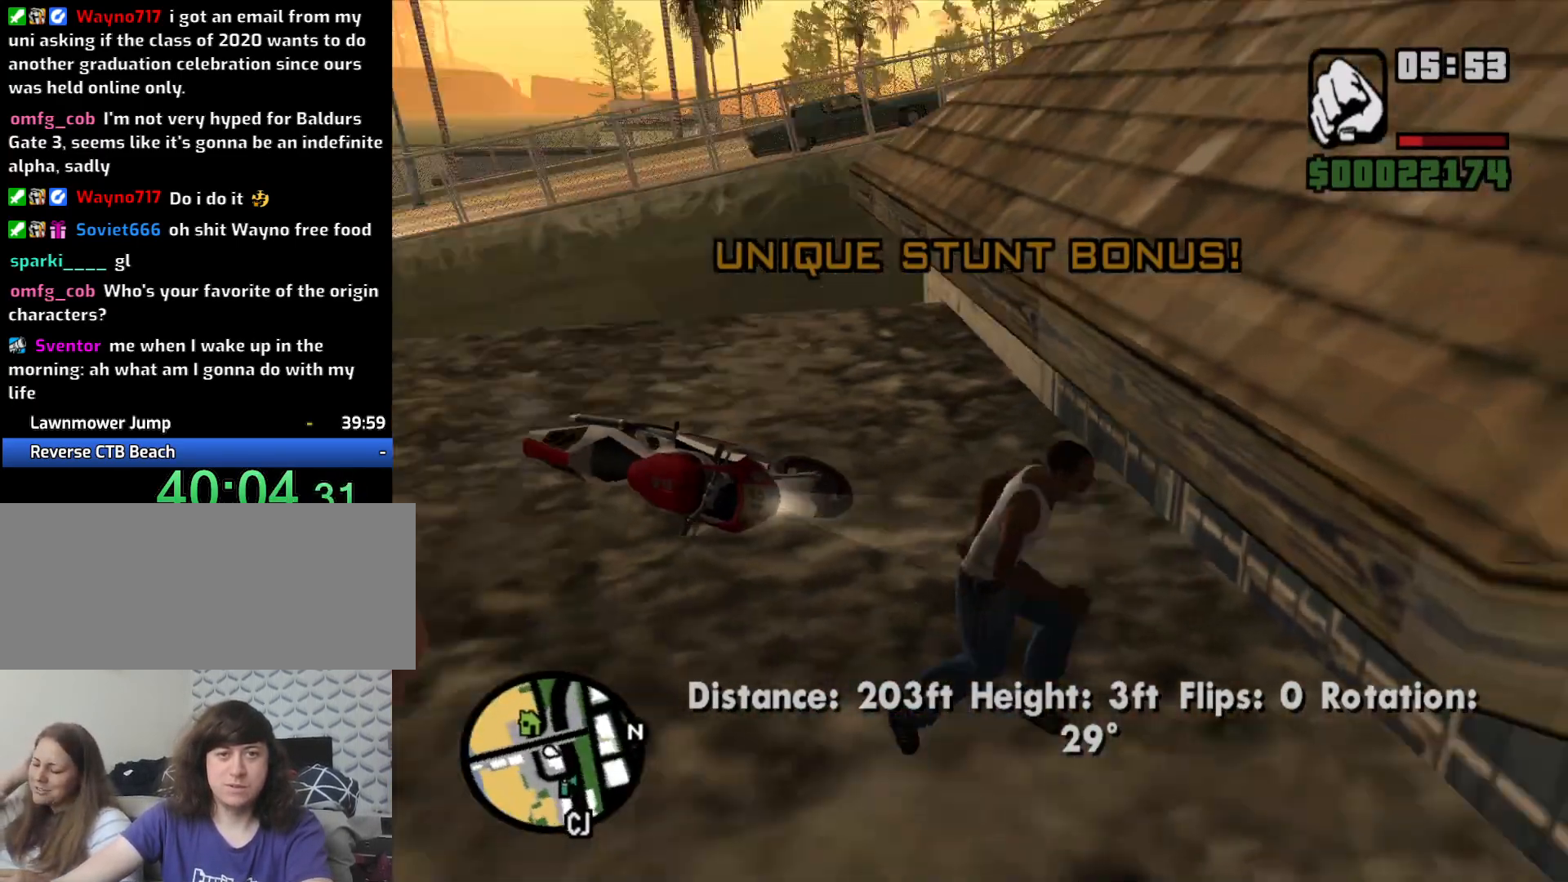
{"keys": ["w"], "mouse": [], "events": []}